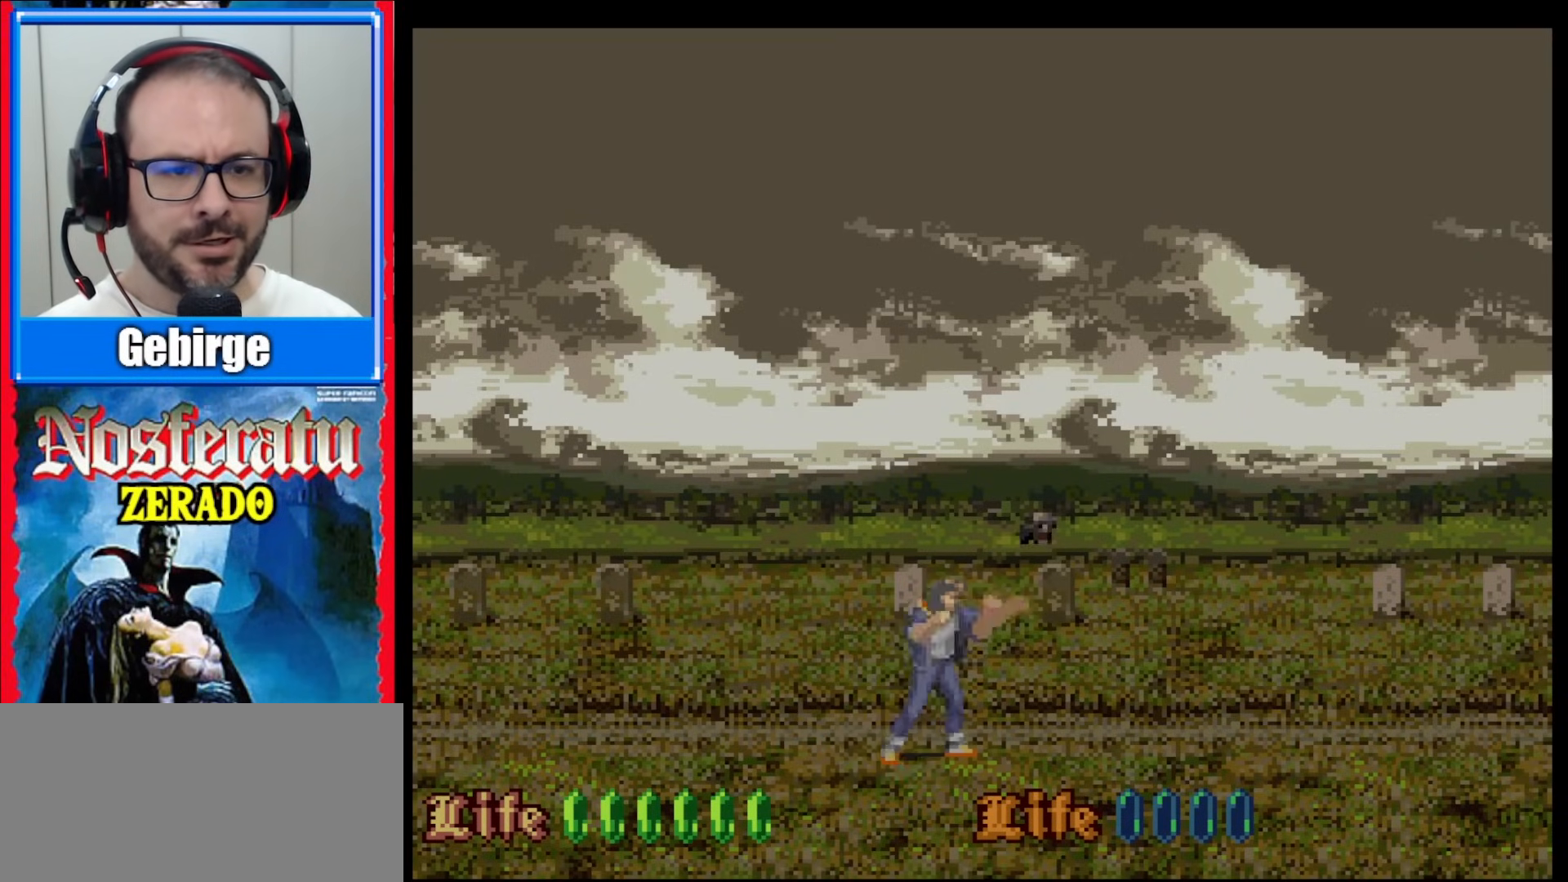
Gameplay with a controller (Nintendo layout); each line is a JSON object with the inputs held at the frame after it. "events" lists button and stick changes between this image and that frame as [ms after this image, input, new state], when the widget could be followed in between. Not read: L1 L3 R1 R3.
{"buttons": ["Y"], "events": [[17, "Y", "down"], [50, "Y", "up"], [133, "Y", "down"], [183, "Y", "up"], [283, "Y", "down"], [383, "Y", "up"], [450, "Y", "down"]]}
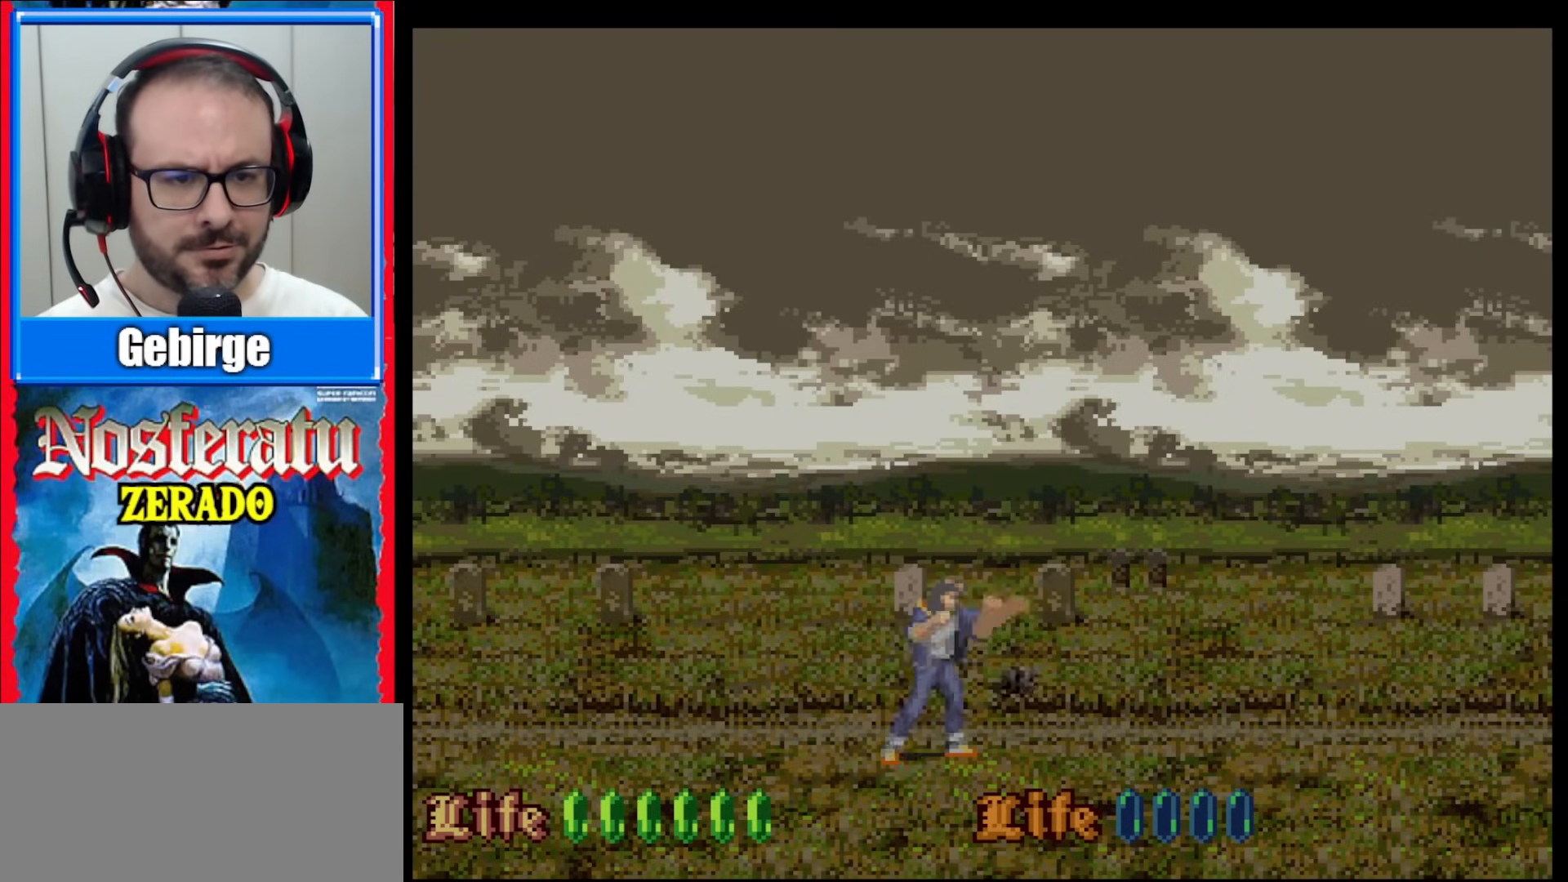
{"buttons": [], "events": [[33, "Y", "up"], [83, "Y", "down"], [133, "Y", "up"], [200, "Y", "down"], [250, "Y", "up"], [317, "Y", "down"], [383, "Y", "up"], [433, "Y", "down"], [500, "Y", "up"]]}
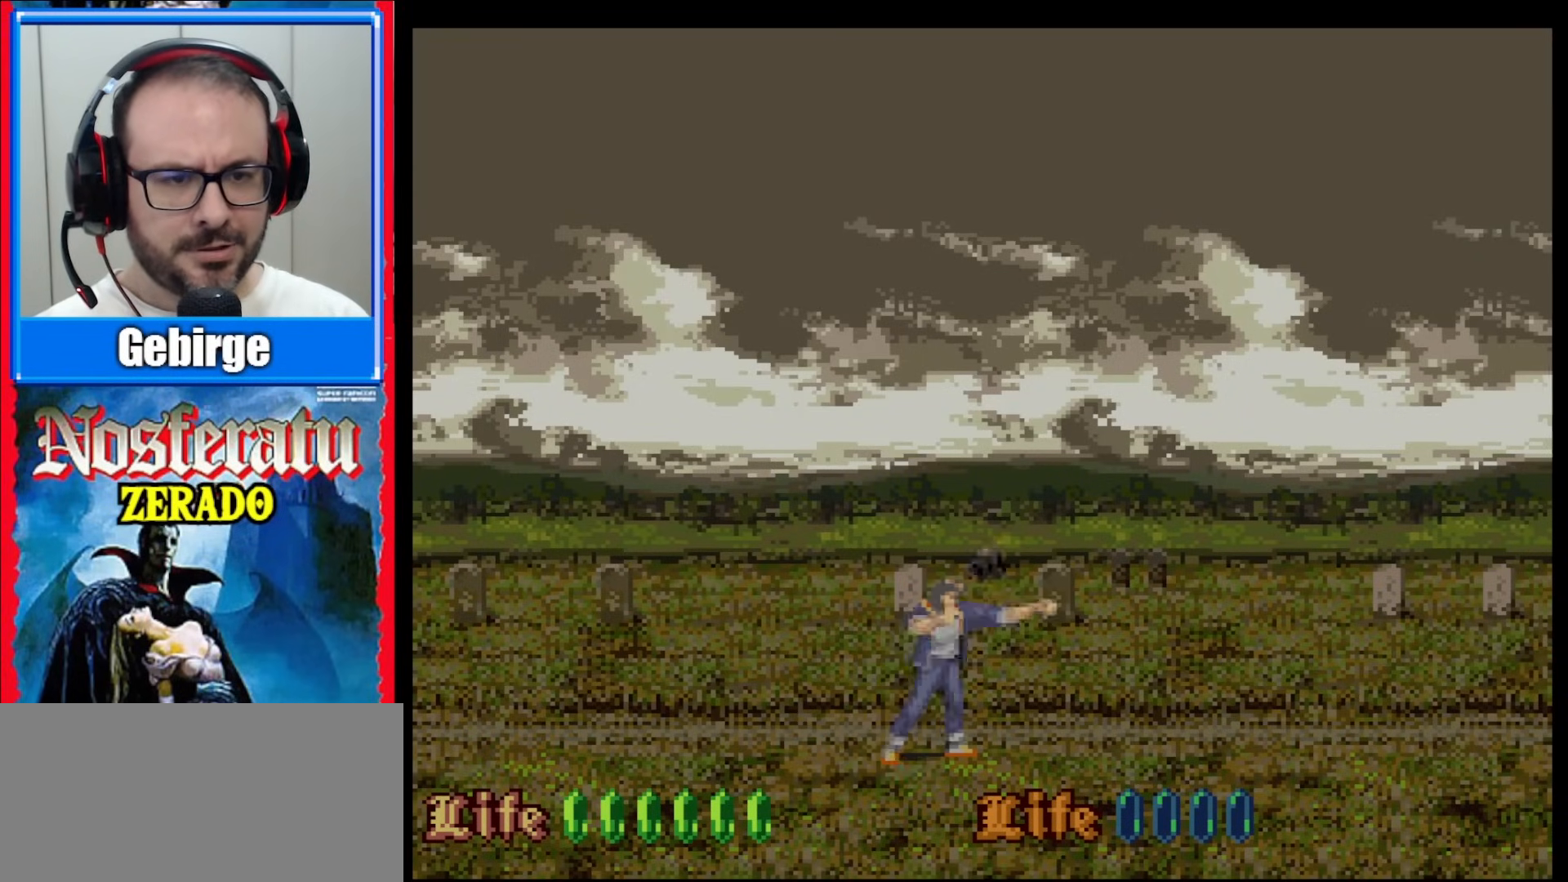
{"buttons": [], "events": [[67, "Y", "down"], [133, "Y", "up"], [183, "Y", "down"], [250, "Y", "up"], [300, "Y", "down"], [350, "Y", "up"], [433, "Y", "down"], [500, "Y", "up"]]}
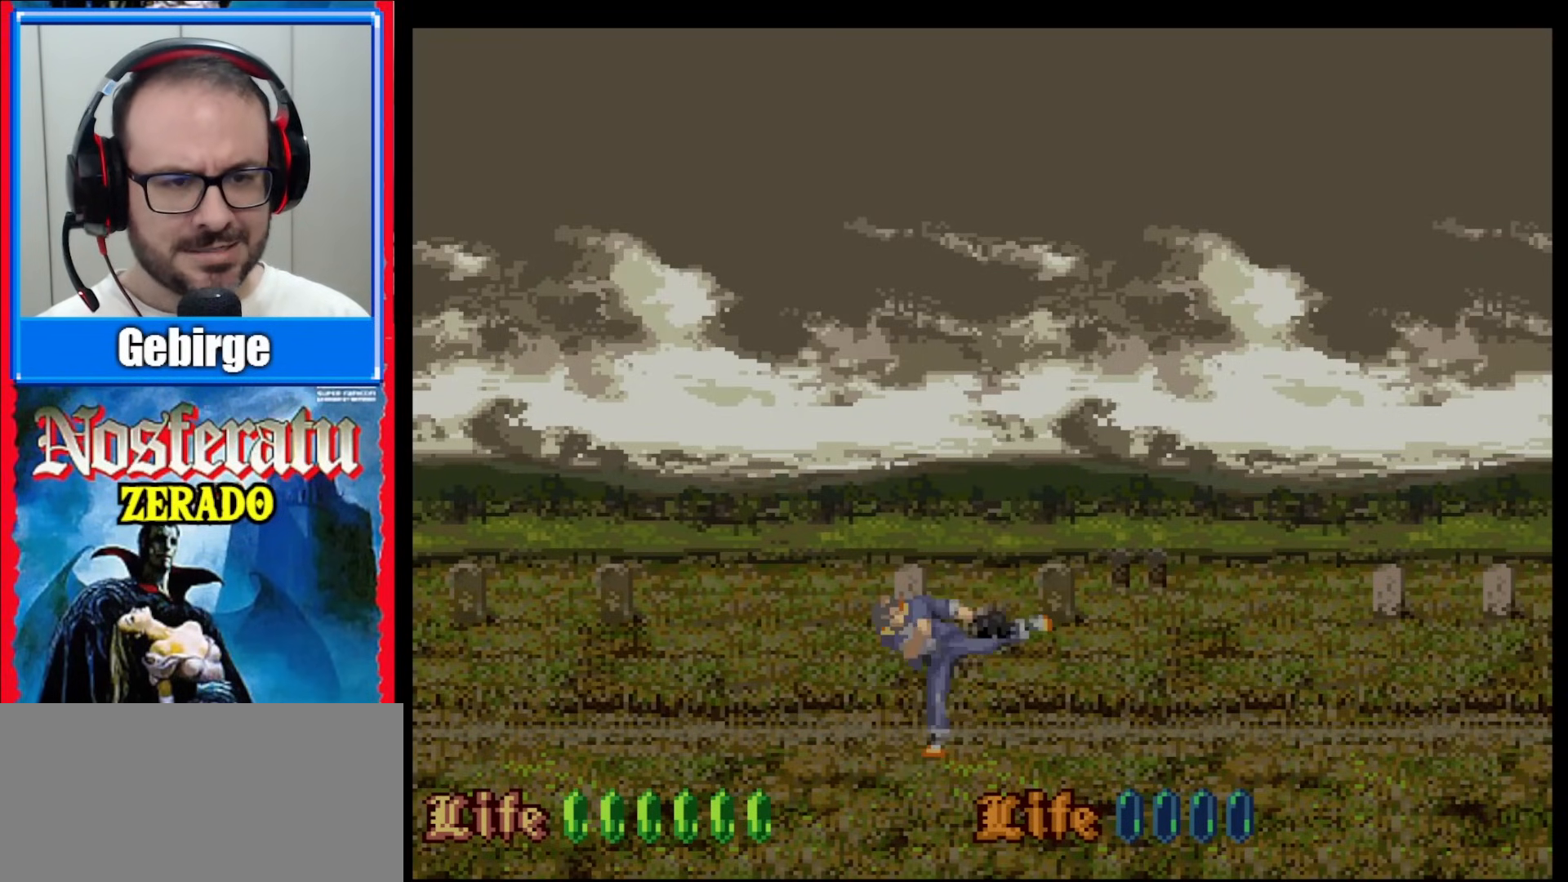
{"buttons": ["Y"], "events": [[67, "Y", "down"], [117, "Y", "up"], [167, "Y", "down"], [250, "Y", "up"], [317, "Y", "down"], [383, "Y", "up"], [433, "Y", "down"]]}
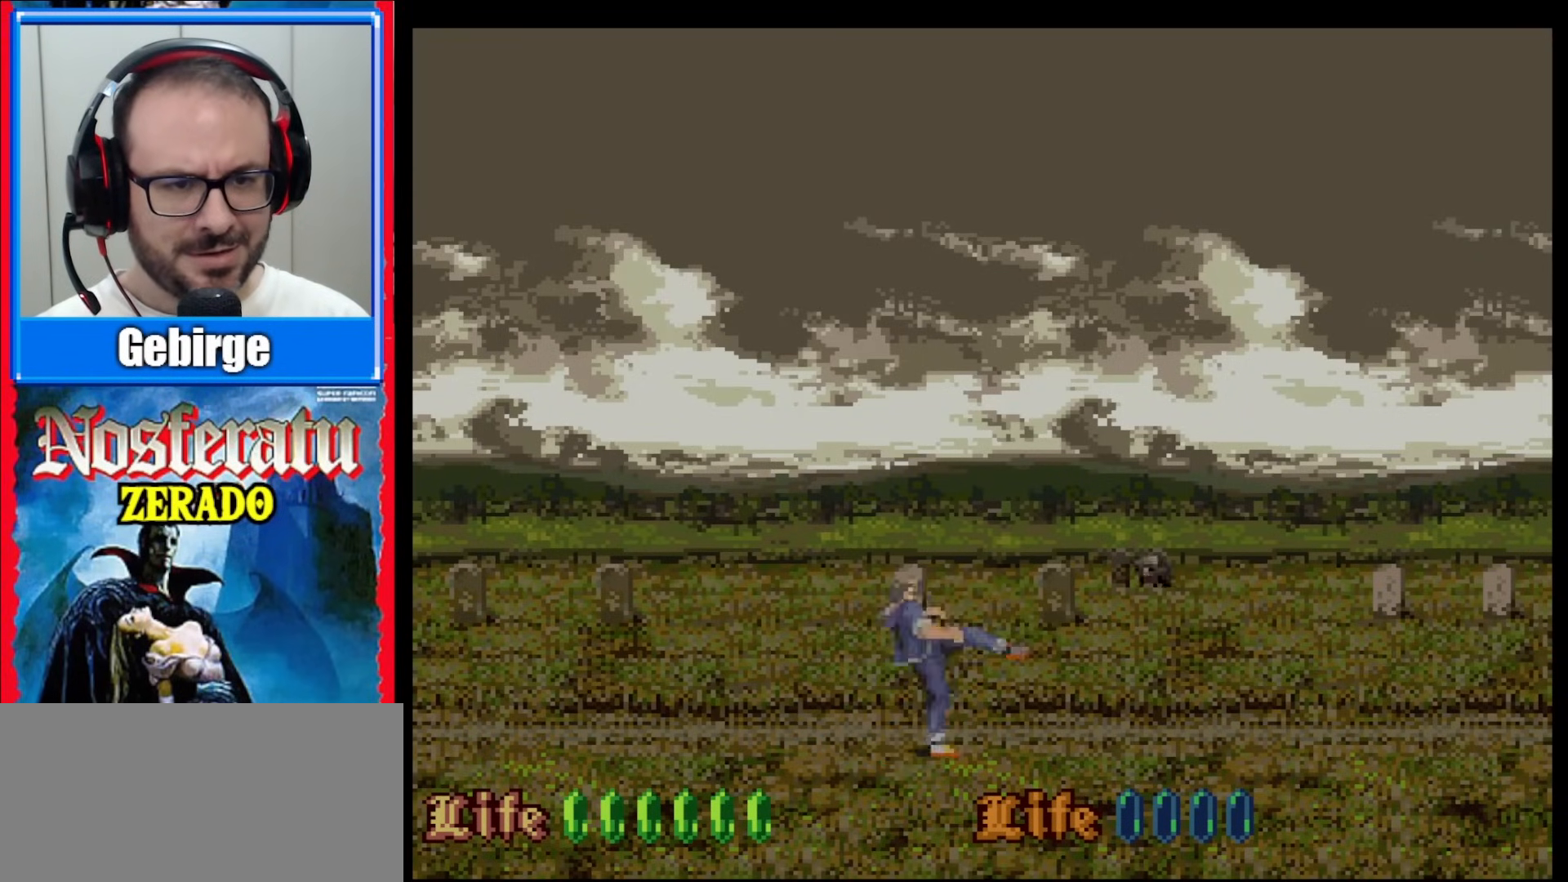
{"buttons": [], "events": [[33, "Y", "up"]]}
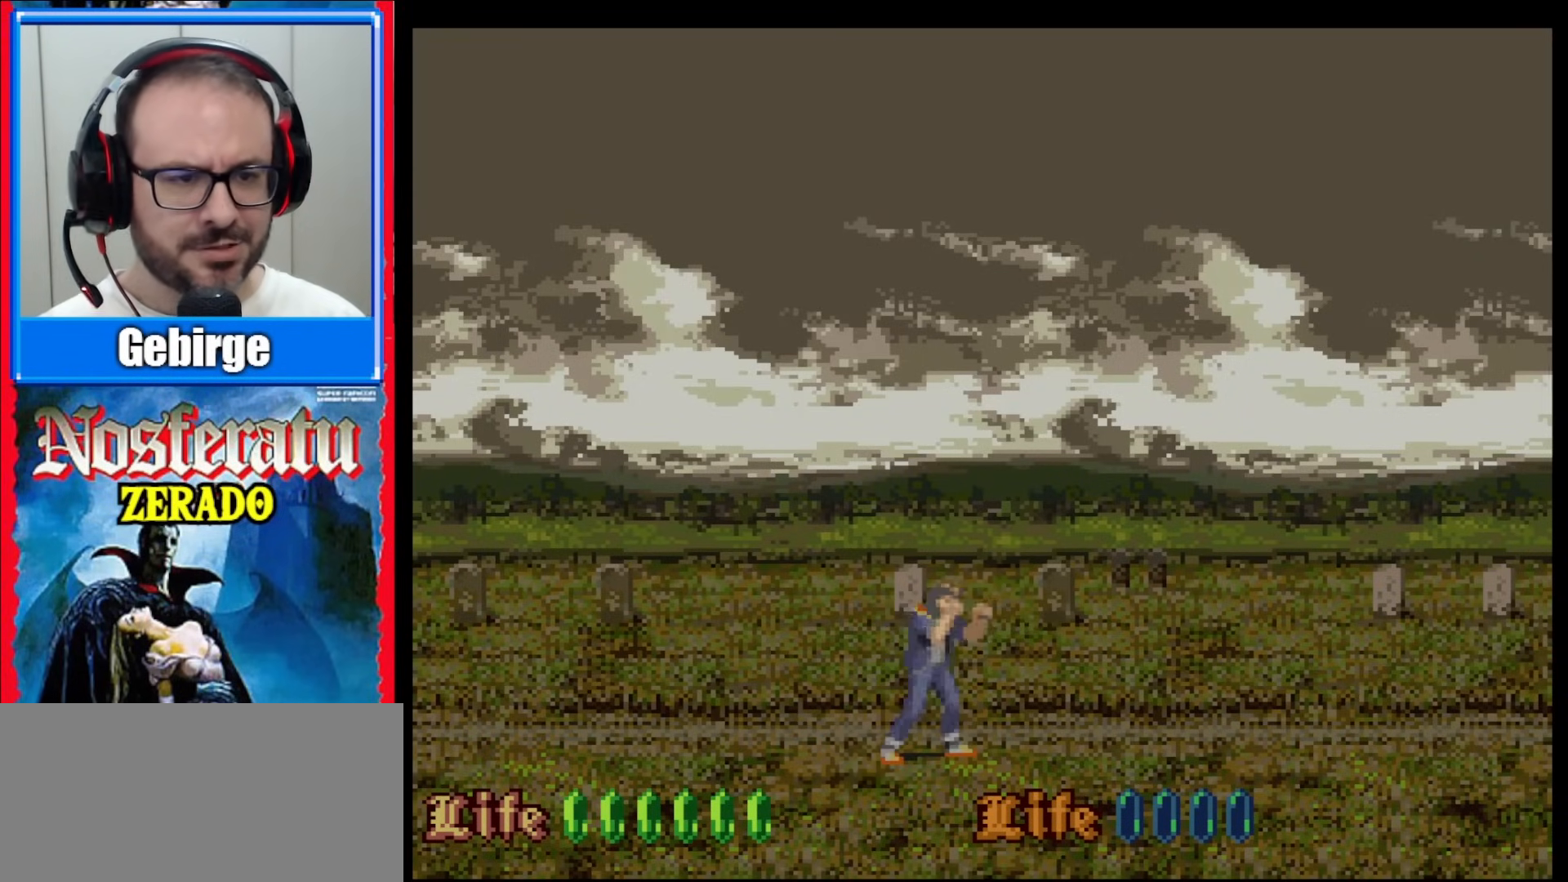
{"buttons": [], "events": []}
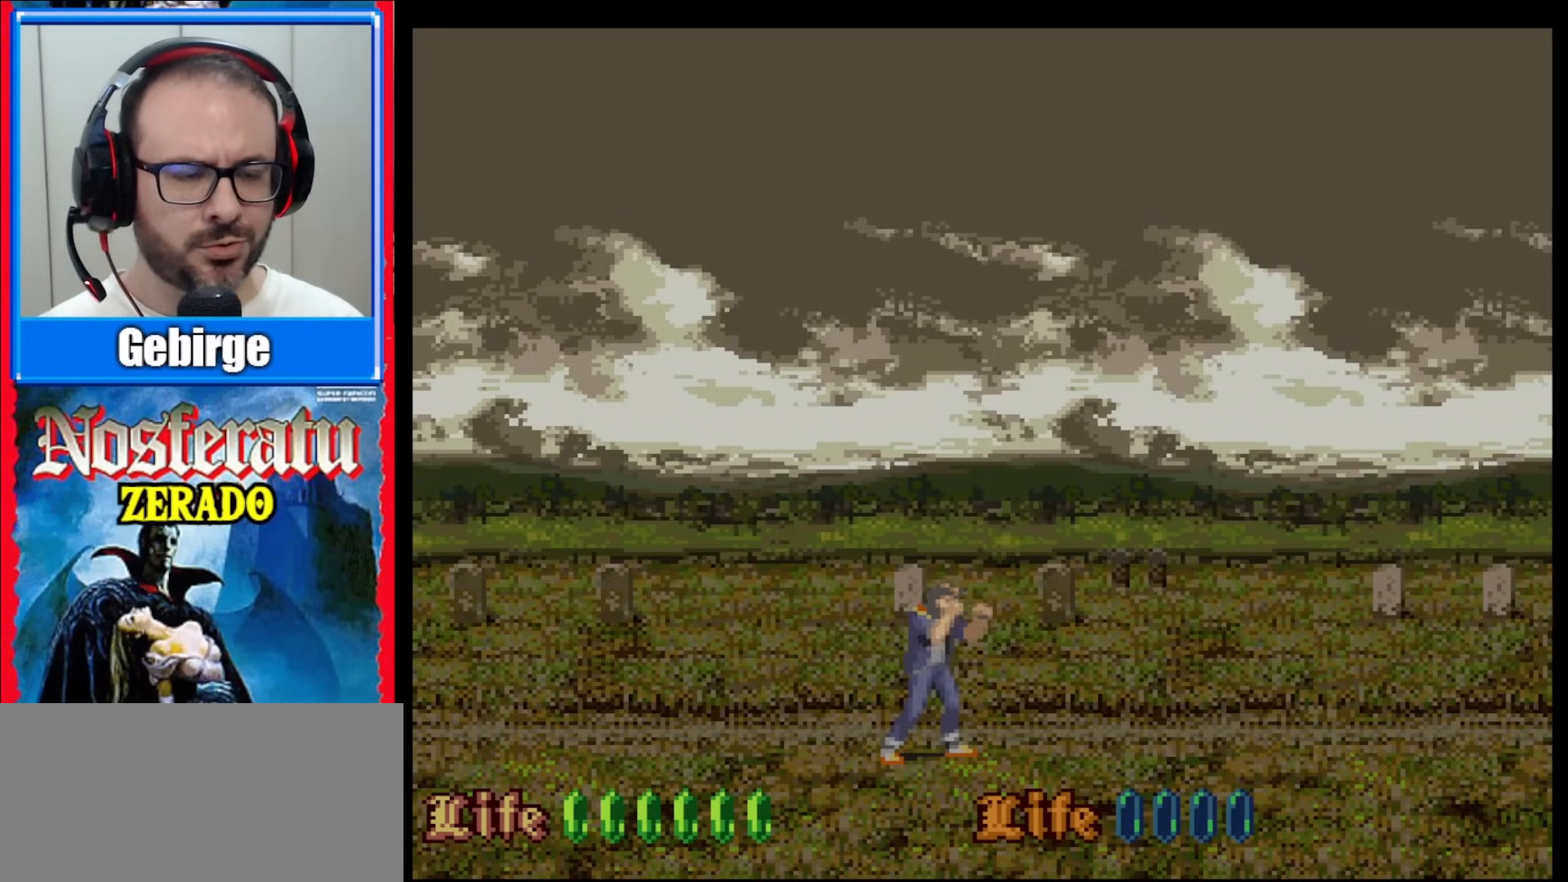
{"buttons": [], "events": []}
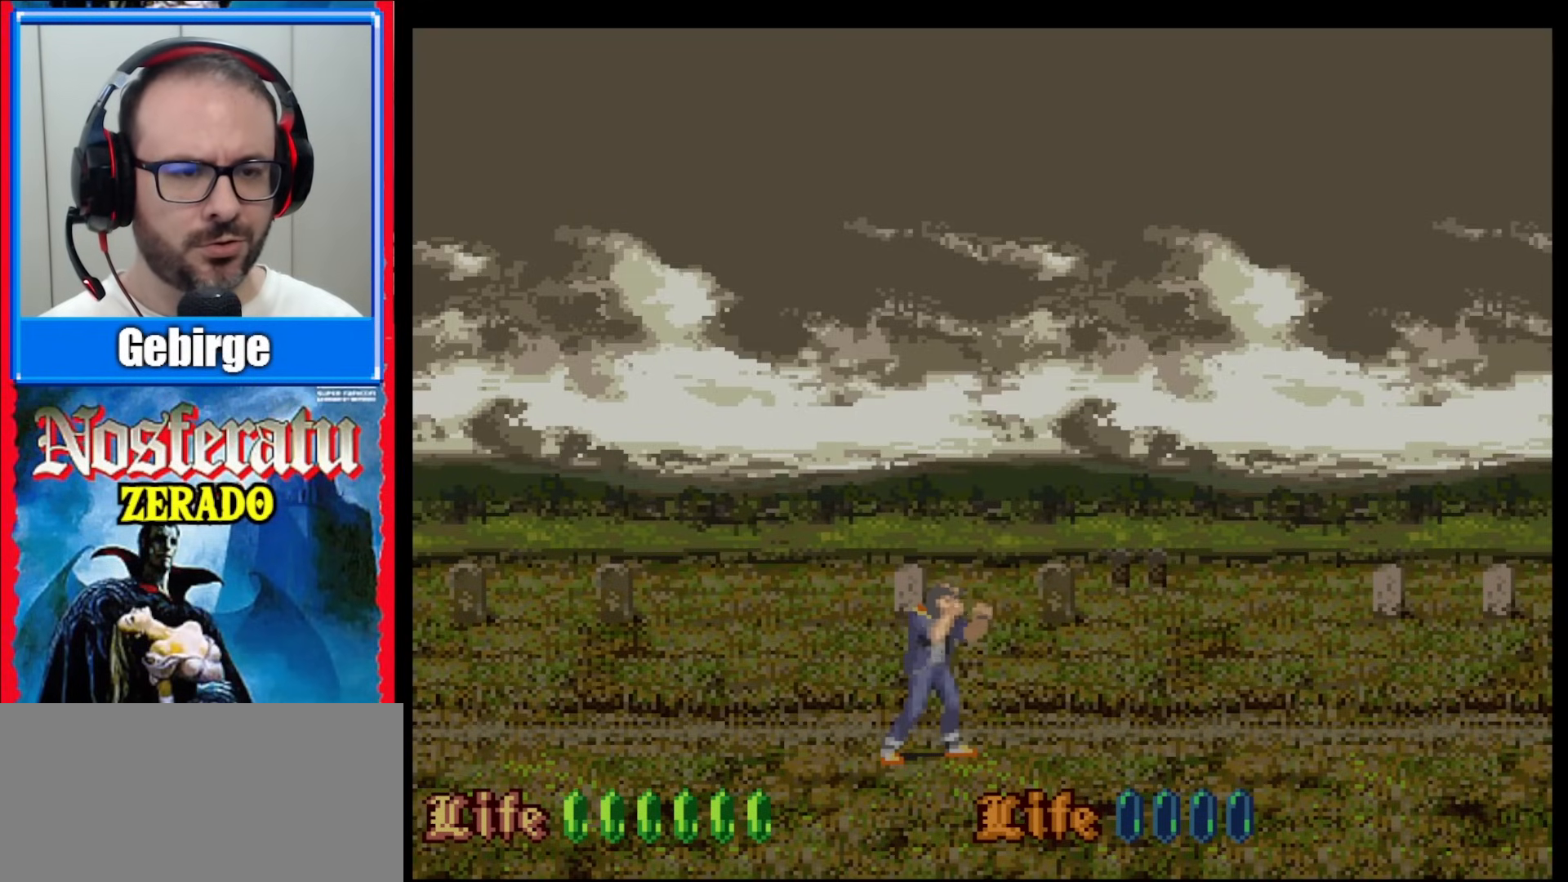
{"buttons": [], "events": []}
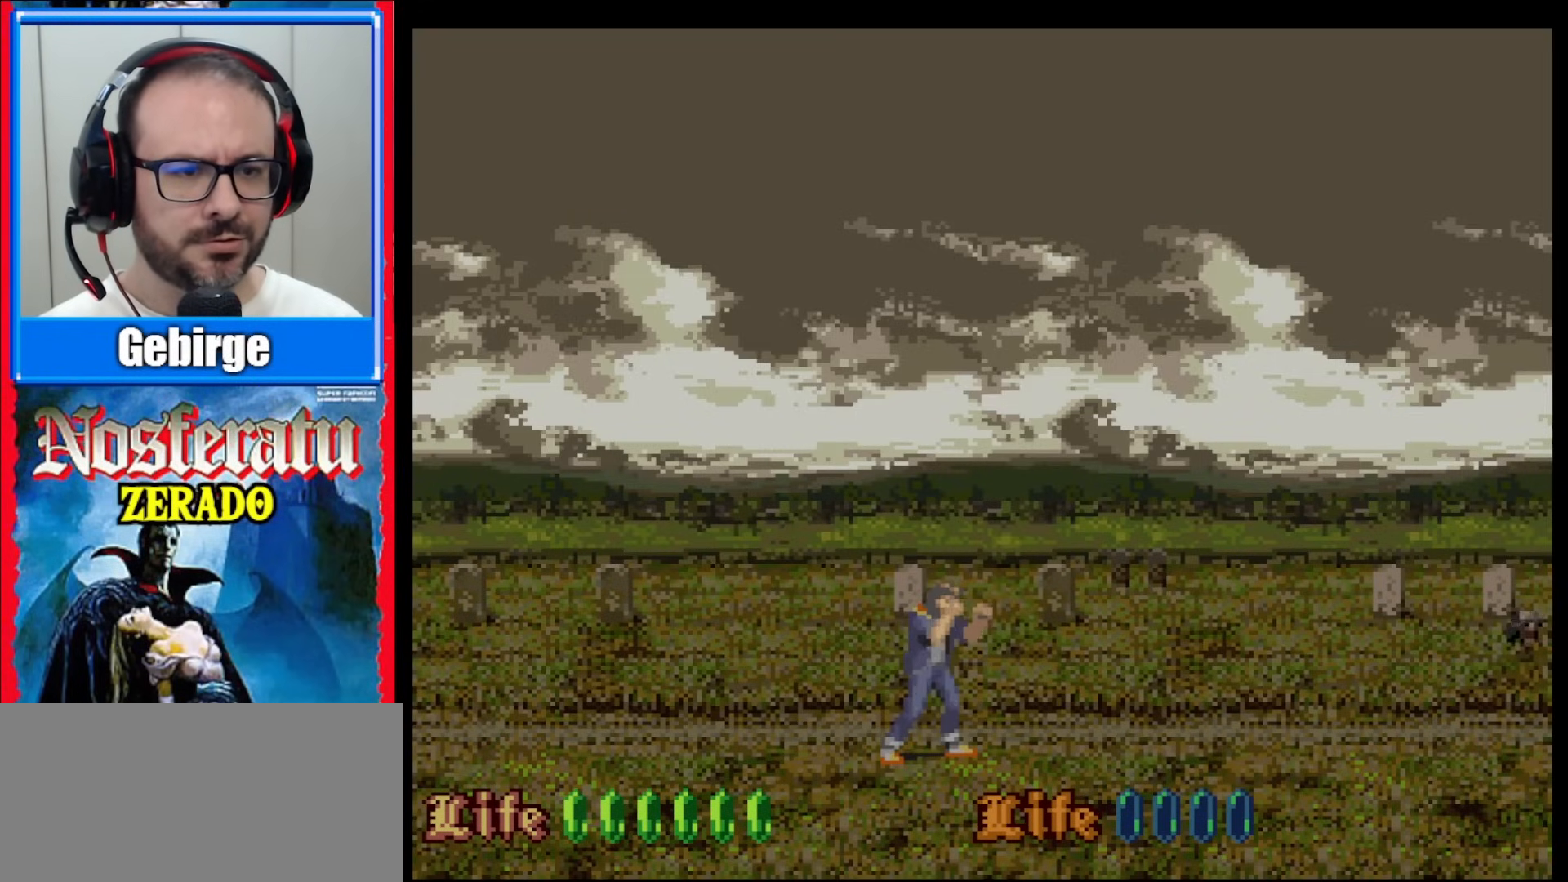
{"buttons": [], "events": []}
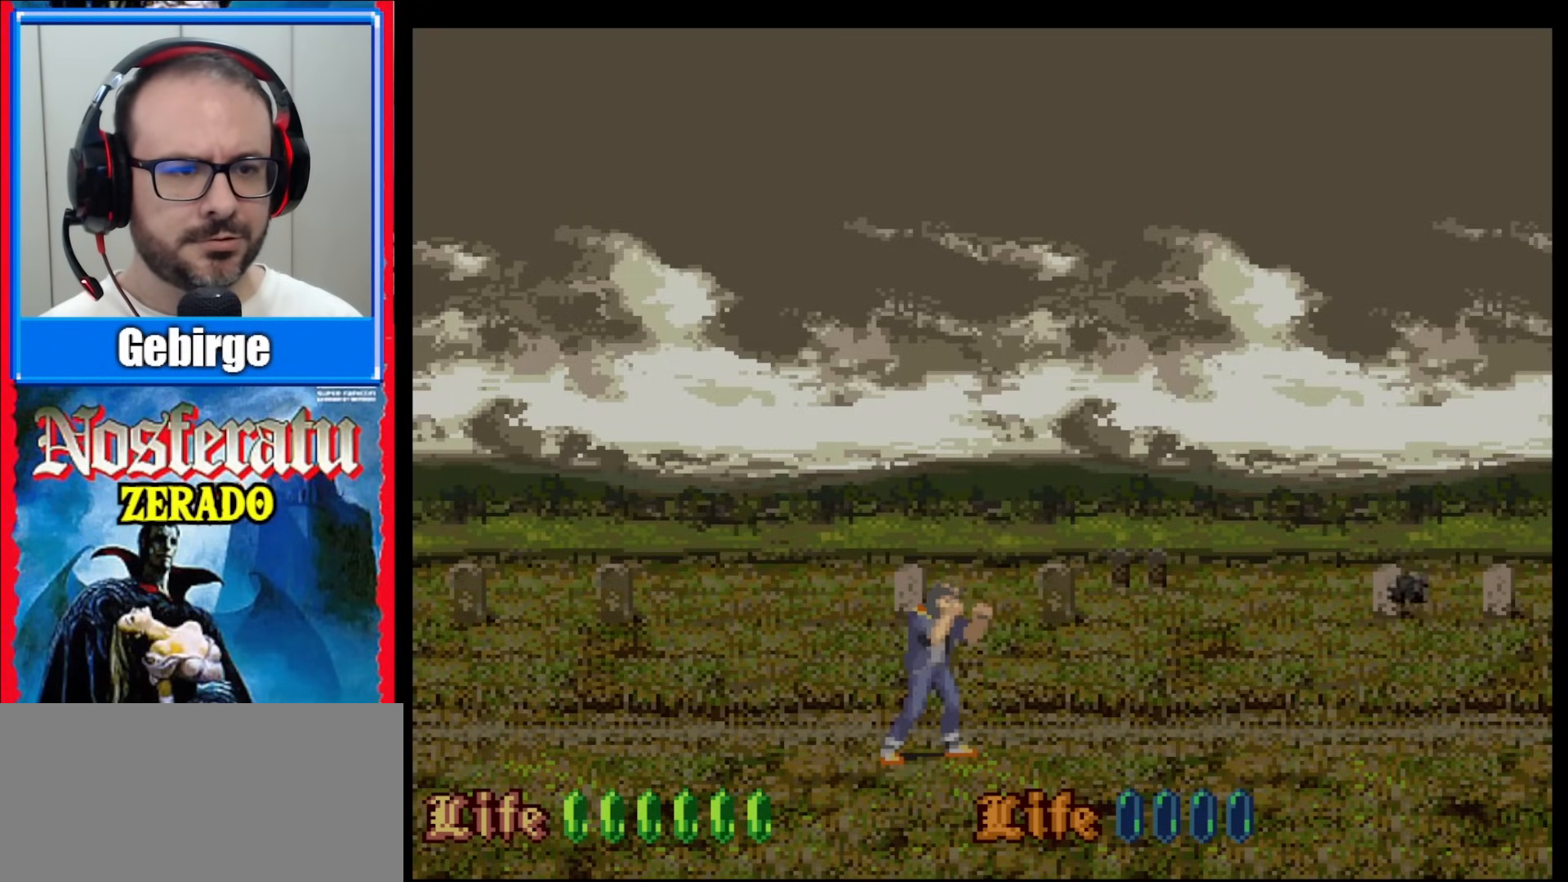
{"buttons": [], "events": []}
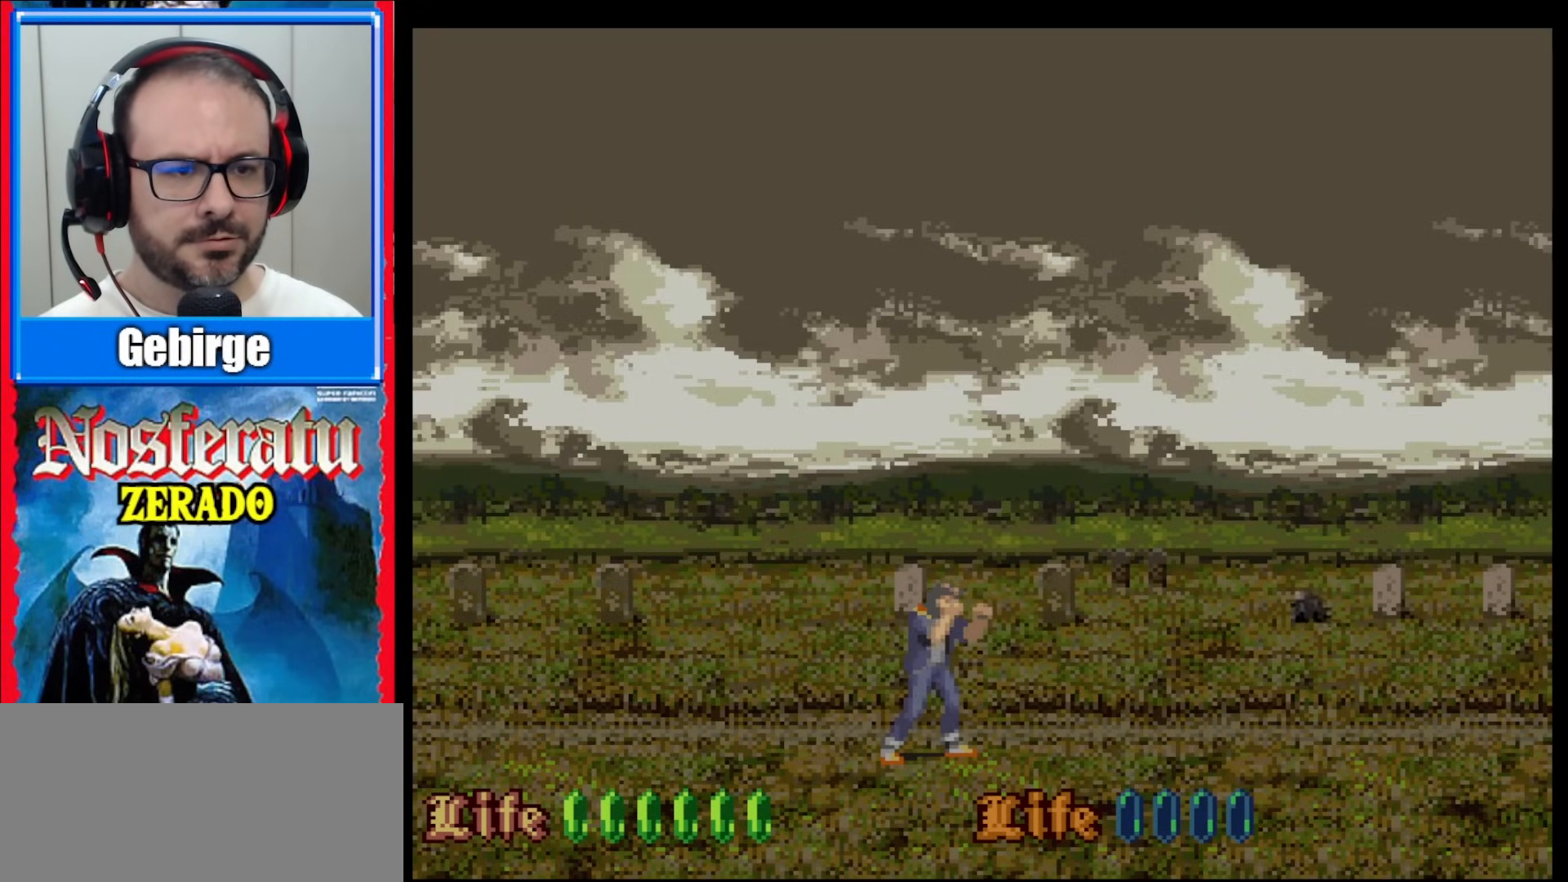
{"buttons": [], "events": []}
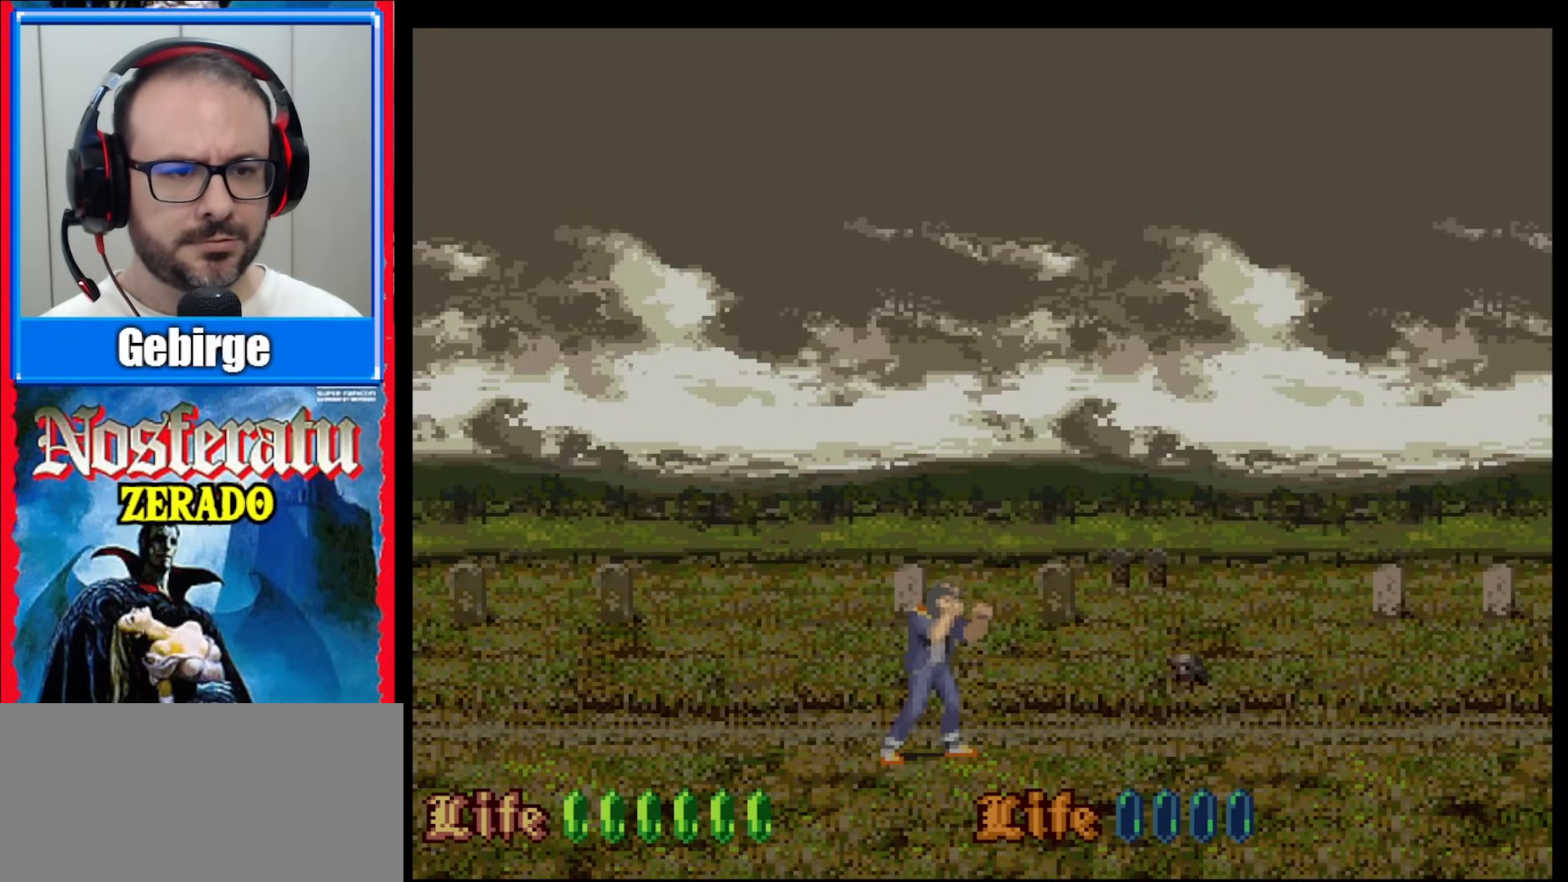
{"buttons": [], "events": []}
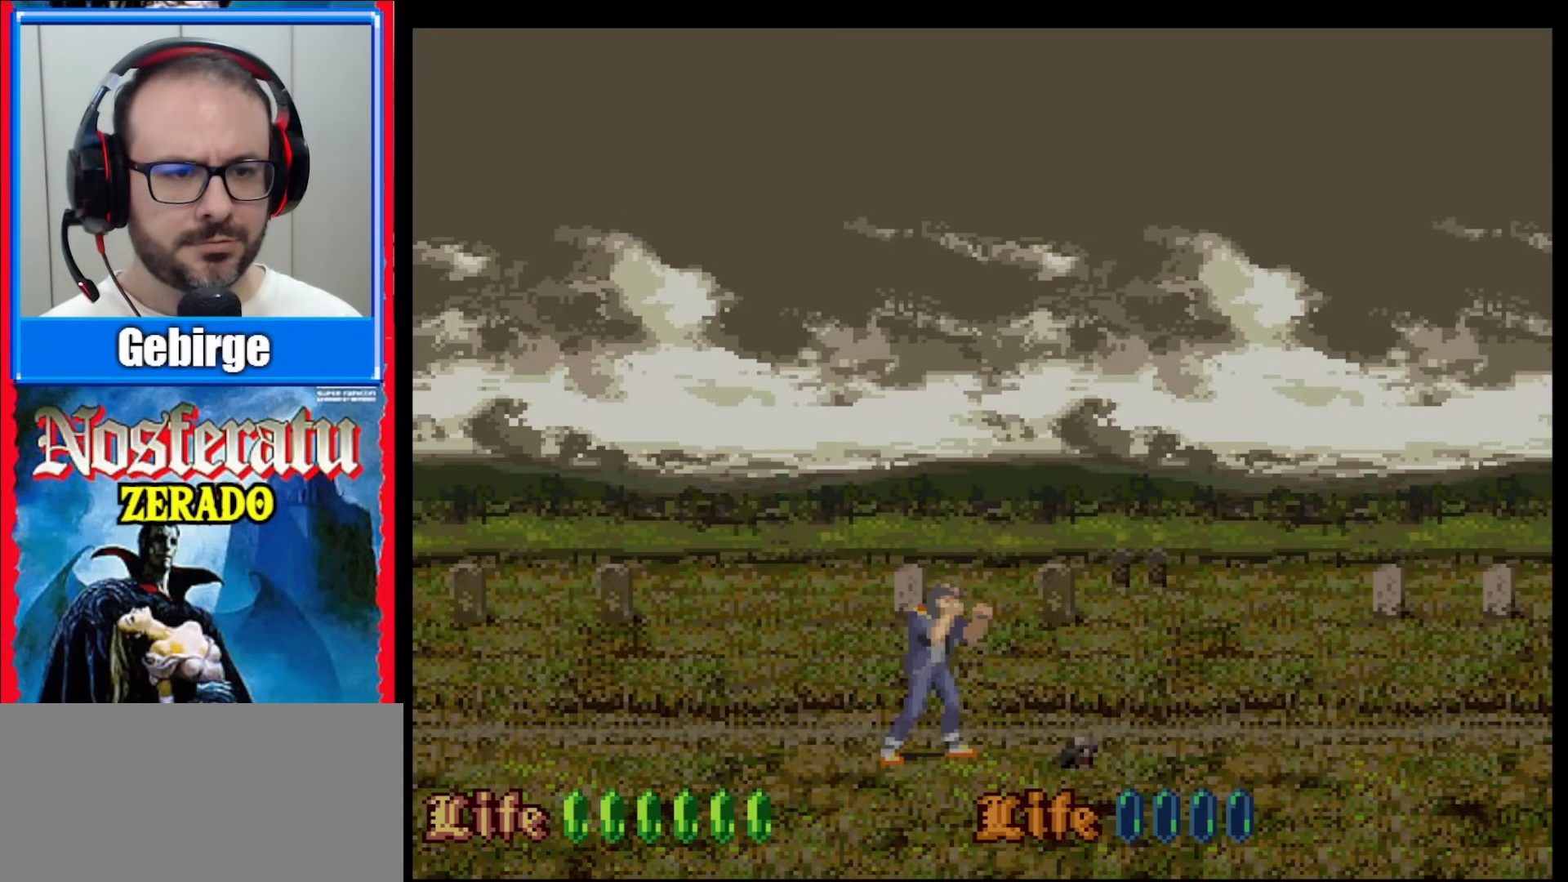
{"buttons": [], "events": [[383, "Y", "down"], [450, "Y", "up"]]}
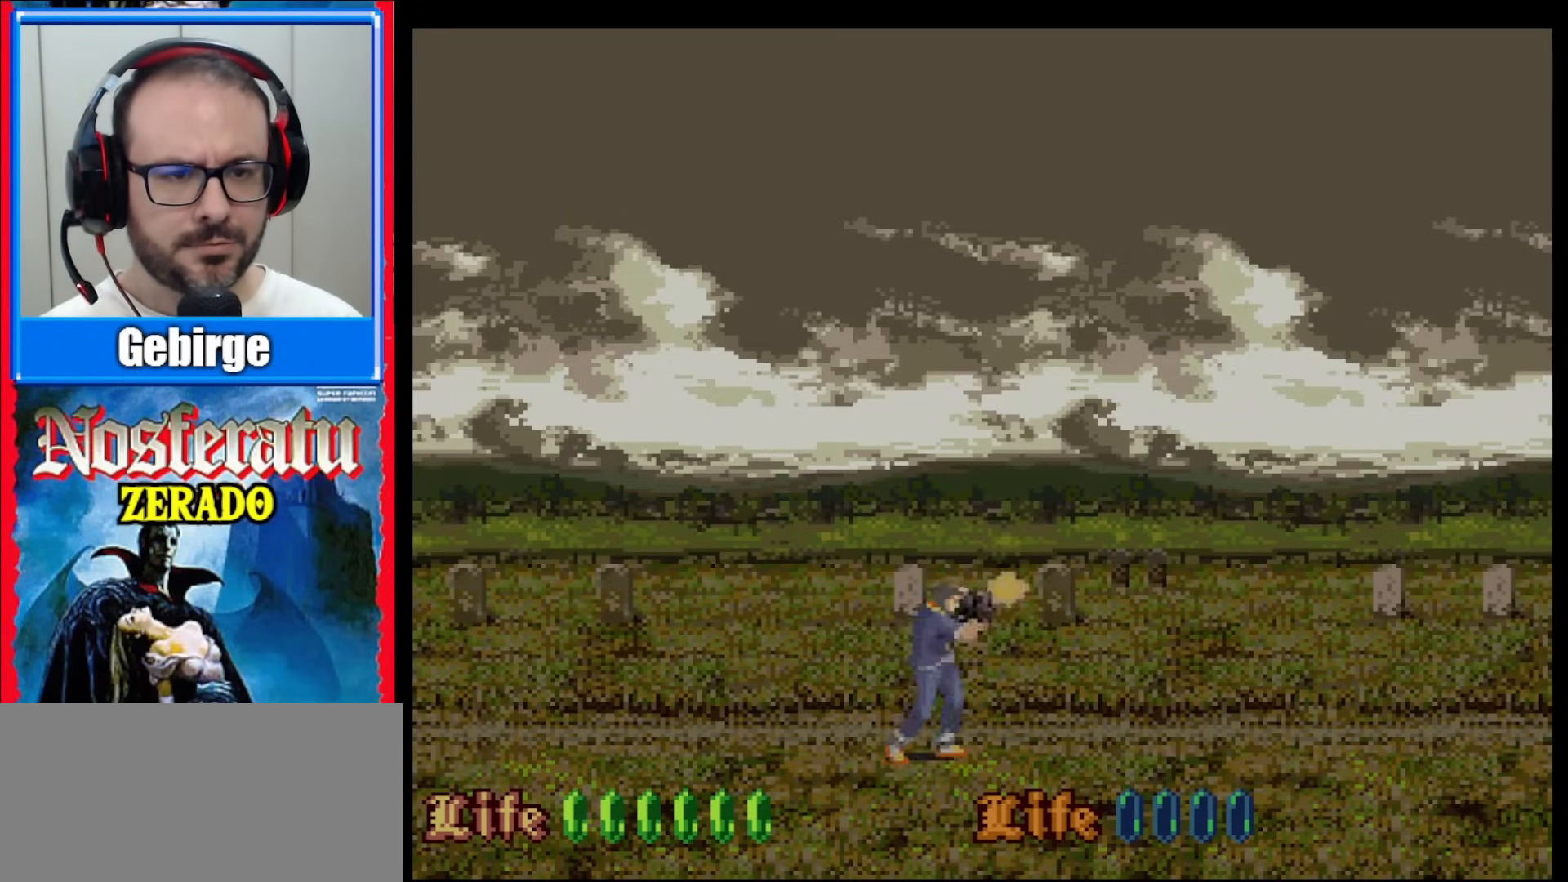
{"buttons": [], "events": [[17, "Y", "down"], [67, "Y", "up"], [83, "Y", "down"], [133, "Y", "up"], [217, "Y", "down"], [283, "Y", "up"], [300, "Y", "down"], [400, "Y", "up"], [450, "Y", "down"], [500, "Y", "up"]]}
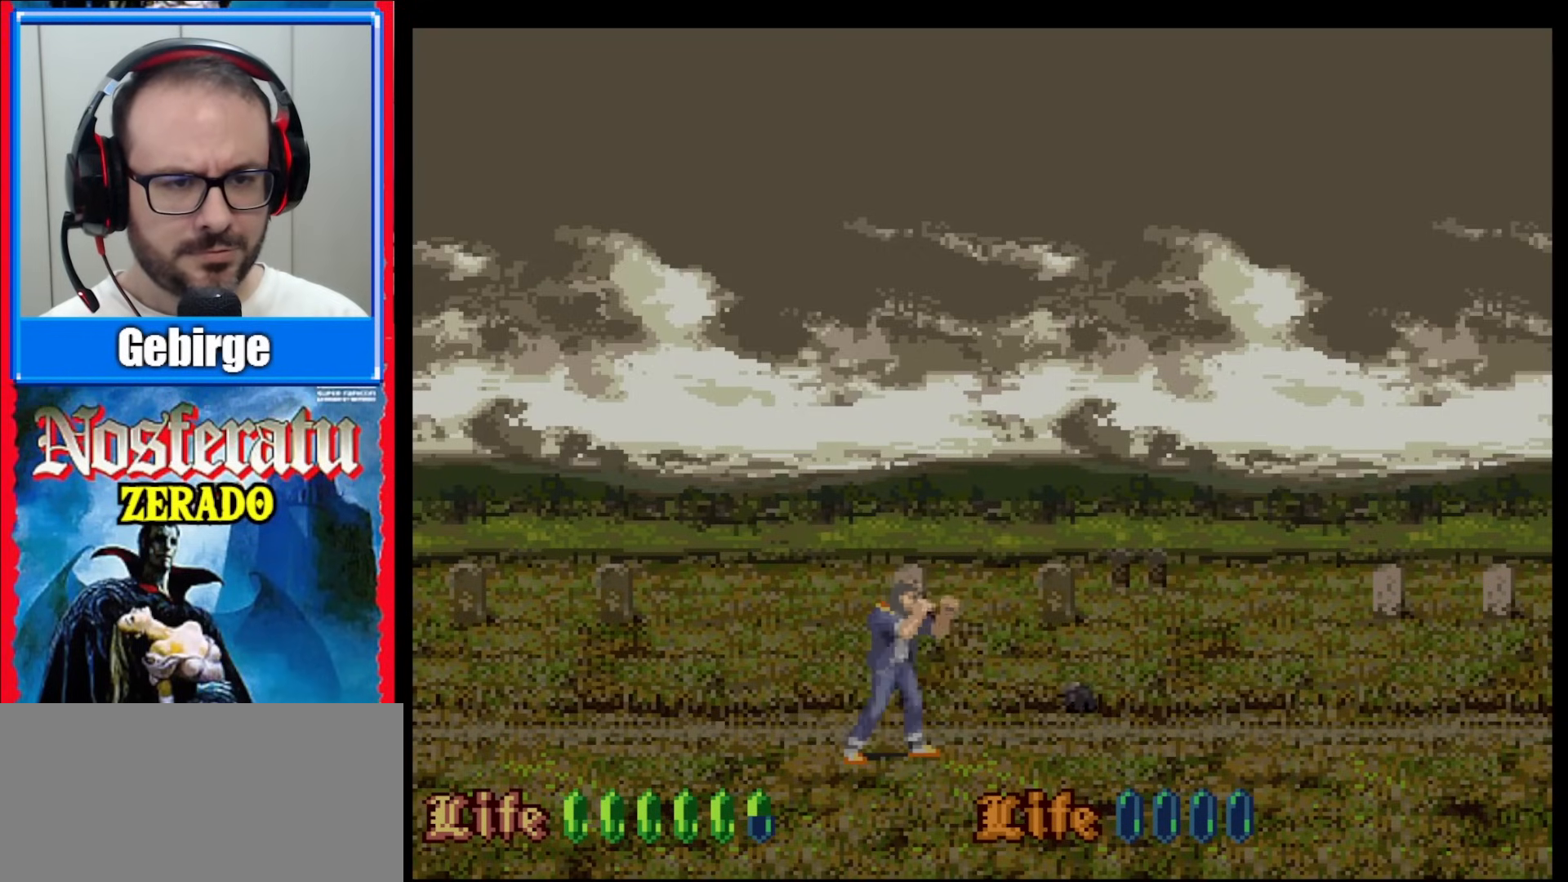
{"buttons": [], "events": [[50, "Y", "down"], [117, "Y", "up"], [200, "Y", "down"], [267, "Y", "up"]]}
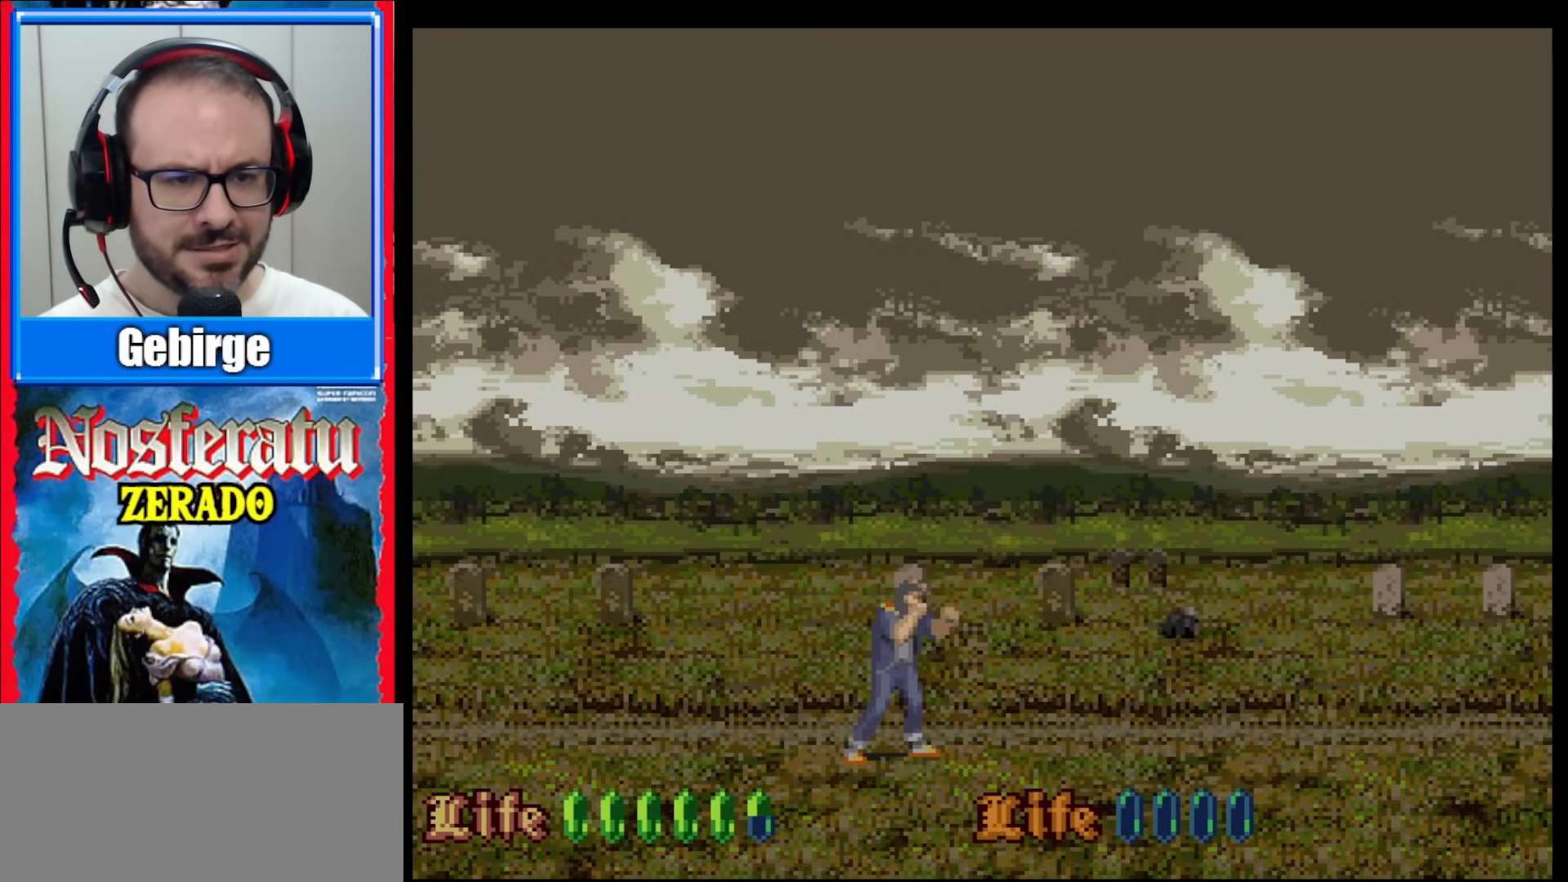
{"buttons": ["DPAD_RIGHT"], "events": [[17, "DPAD_RIGHT", "down"], [183, "DPAD_RIGHT", "up"], [267, "DPAD_RIGHT", "down"], [383, "DPAD_RIGHT", "up"], [433, "DPAD_RIGHT", "down"]]}
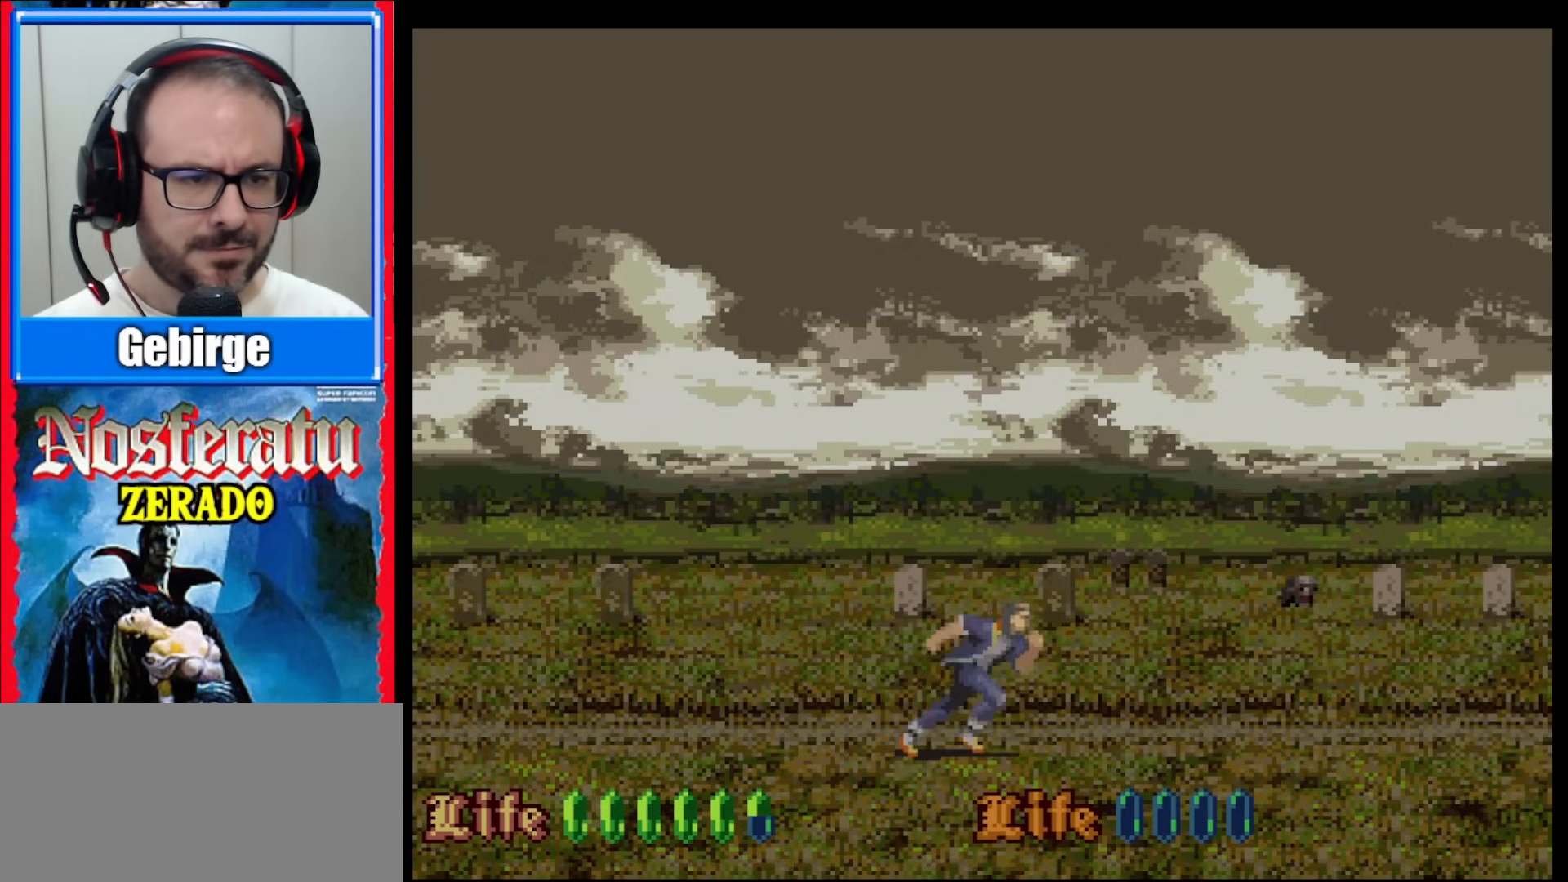
{"buttons": ["DPAD_RIGHT"], "events": []}
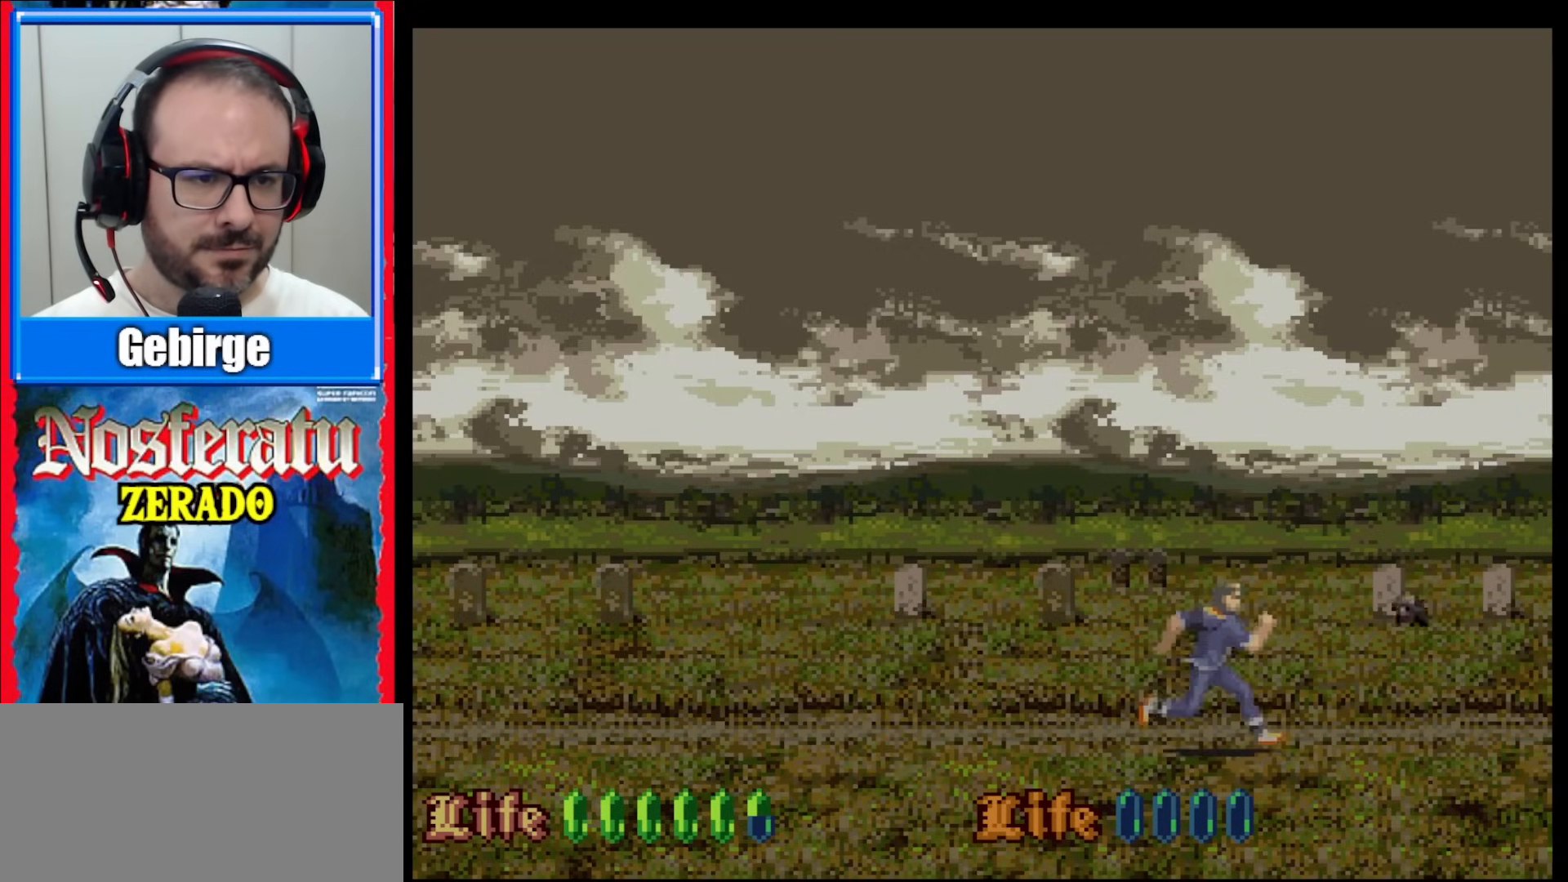
{"buttons": ["Y"], "events": [[233, "Y", "down"], [433, "Y", "up"], [450, "Y", "down"], [500, "DPAD_RIGHT", "up"]]}
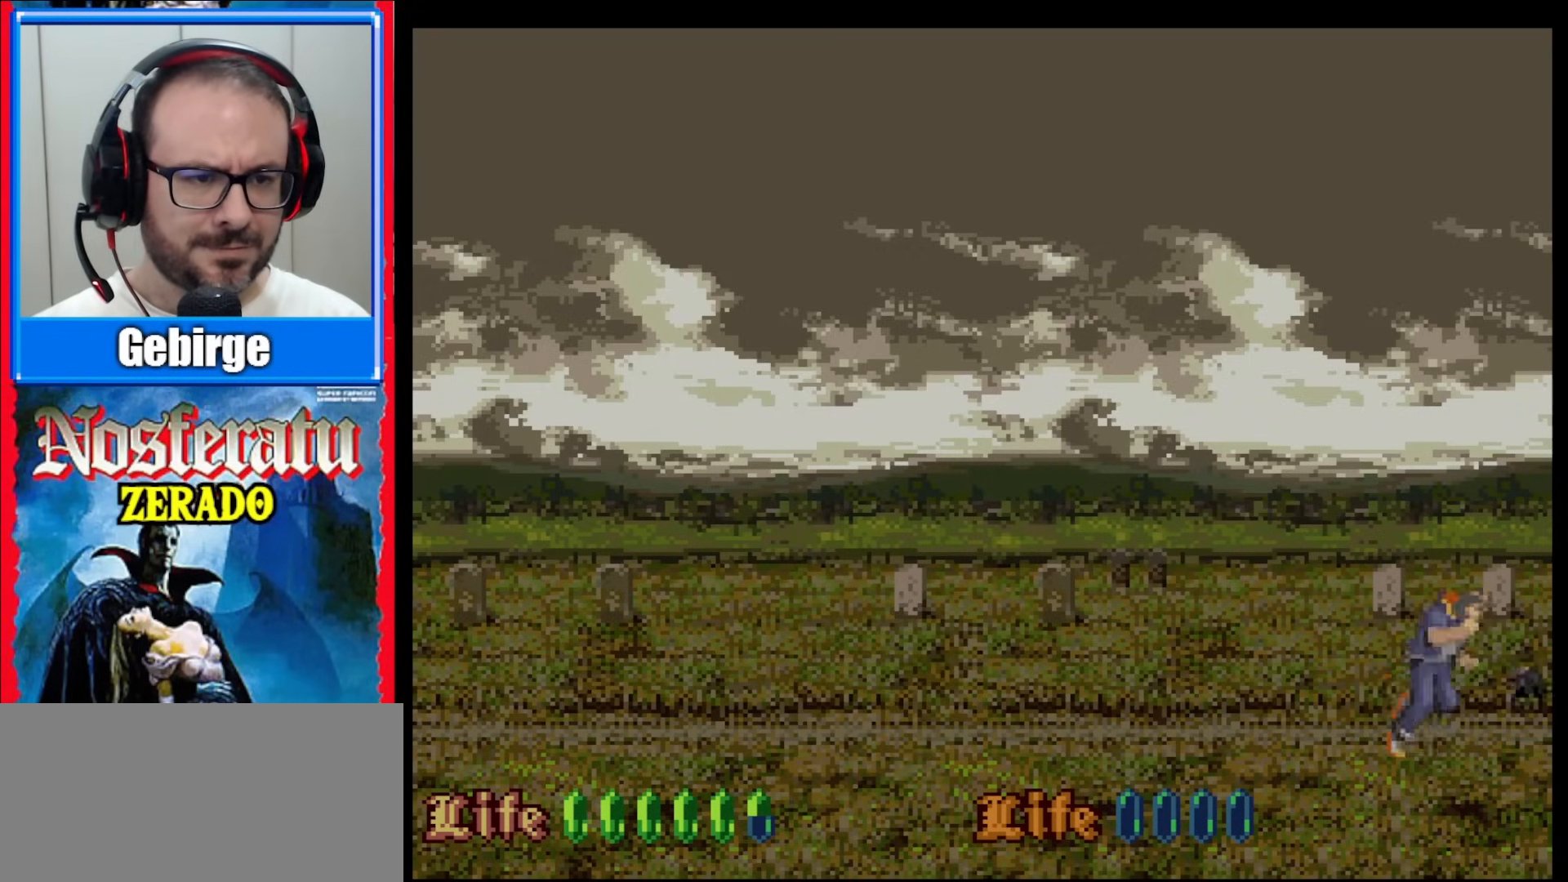
{"buttons": ["DPAD_LEFT"], "events": [[33, "Y", "up"], [83, "Y", "down"], [150, "Y", "up"], [250, "DPAD_LEFT", "down"], [350, "DPAD_LEFT", "up"], [417, "DPAD_LEFT", "down"]]}
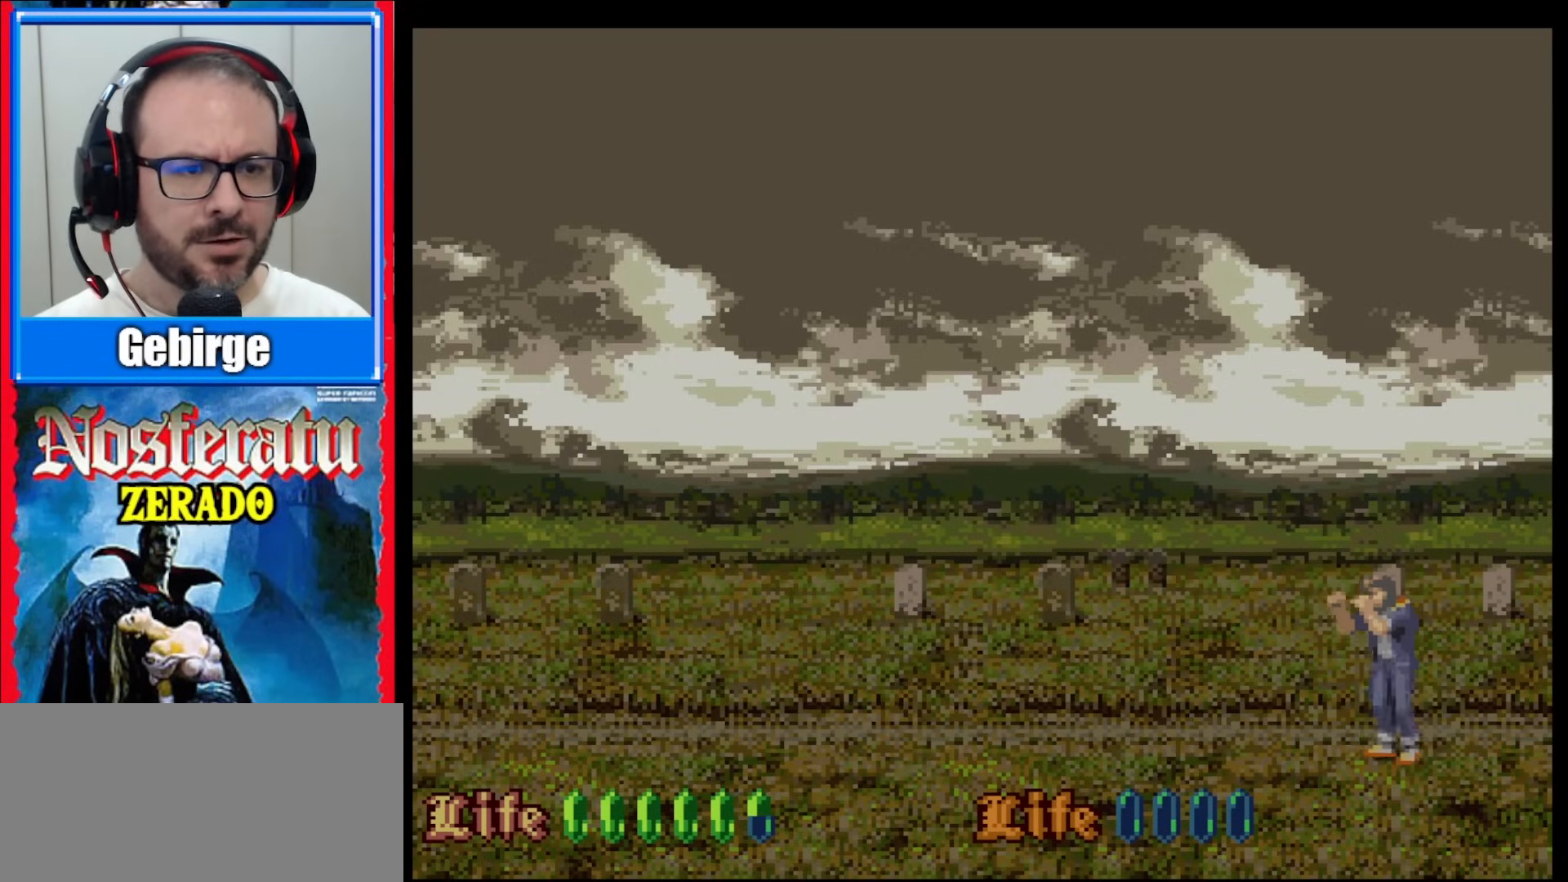
{"buttons": ["DPAD_LEFT"], "events": []}
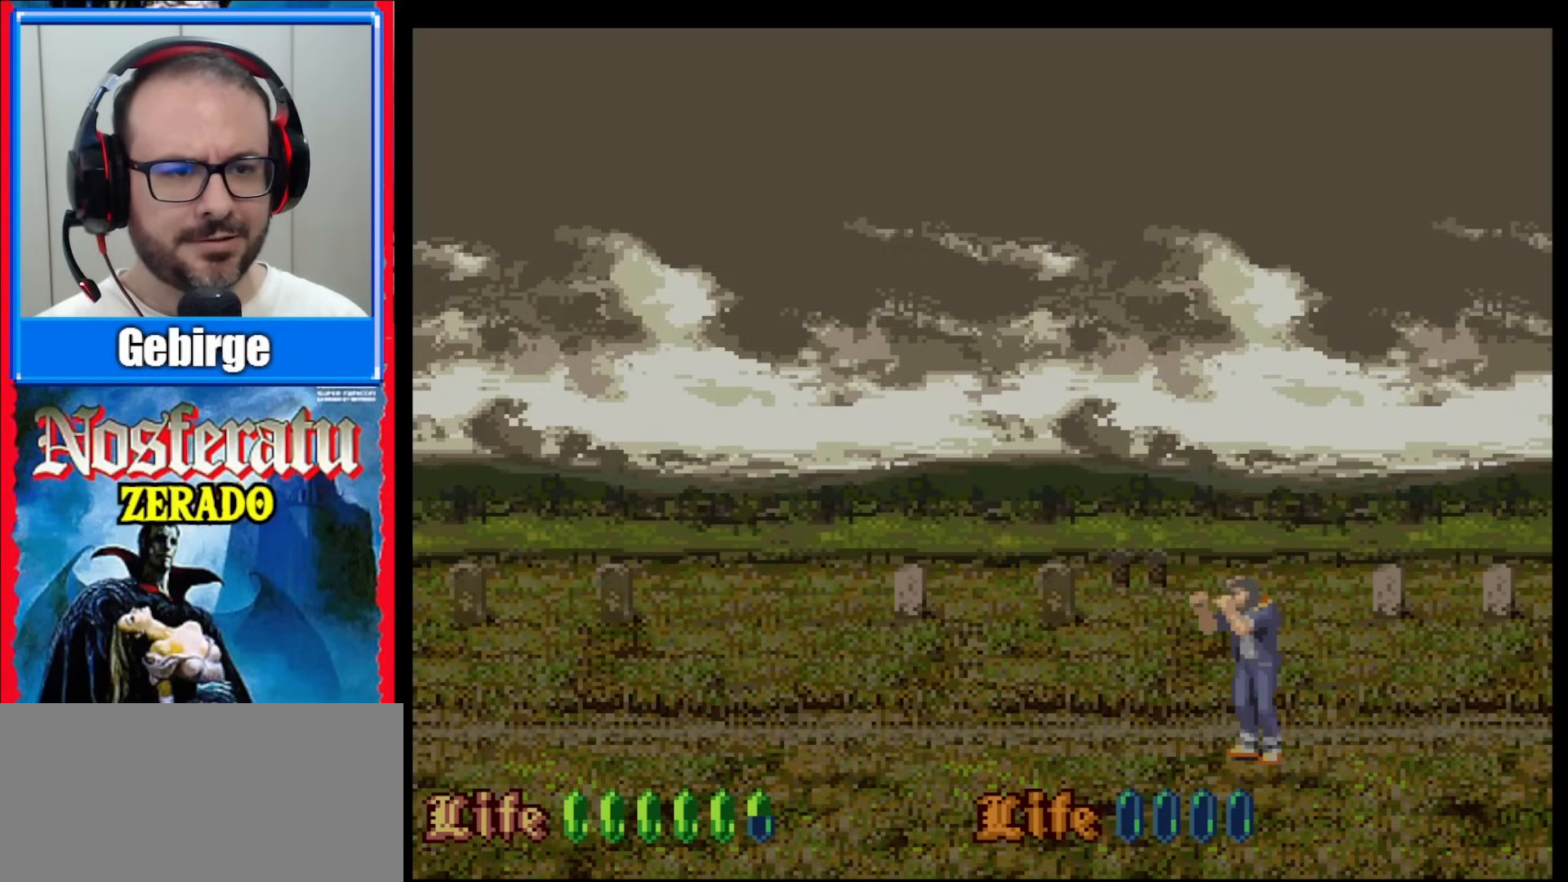
{"buttons": ["DPAD_LEFT"], "events": []}
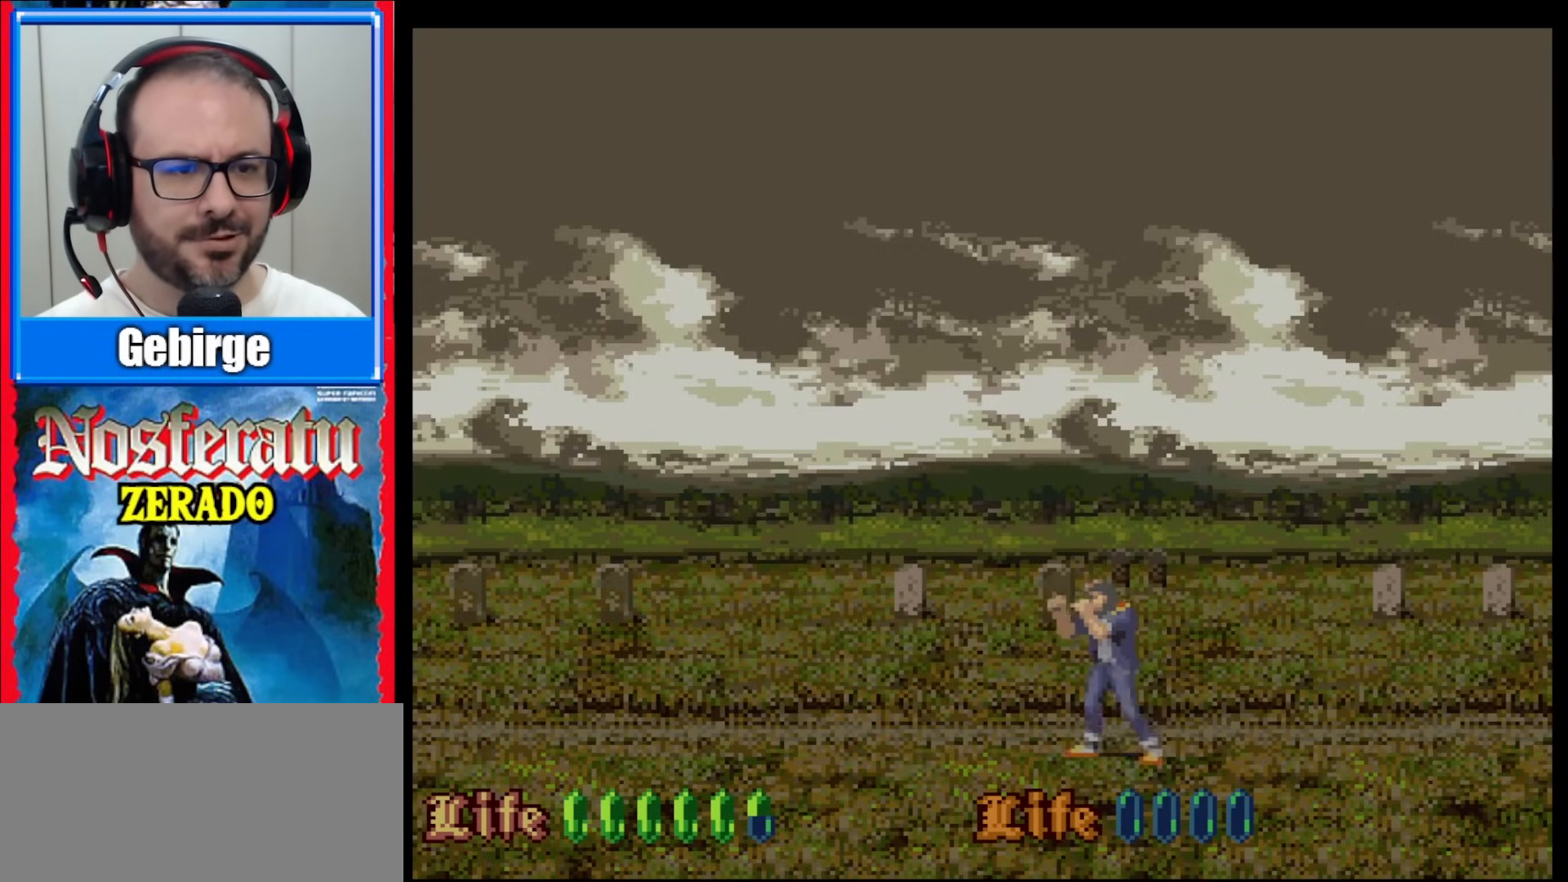
{"buttons": [], "events": [[150, "DPAD_LEFT", "up"], [300, "DPAD_RIGHT", "down"], [450, "DPAD_RIGHT", "up"]]}
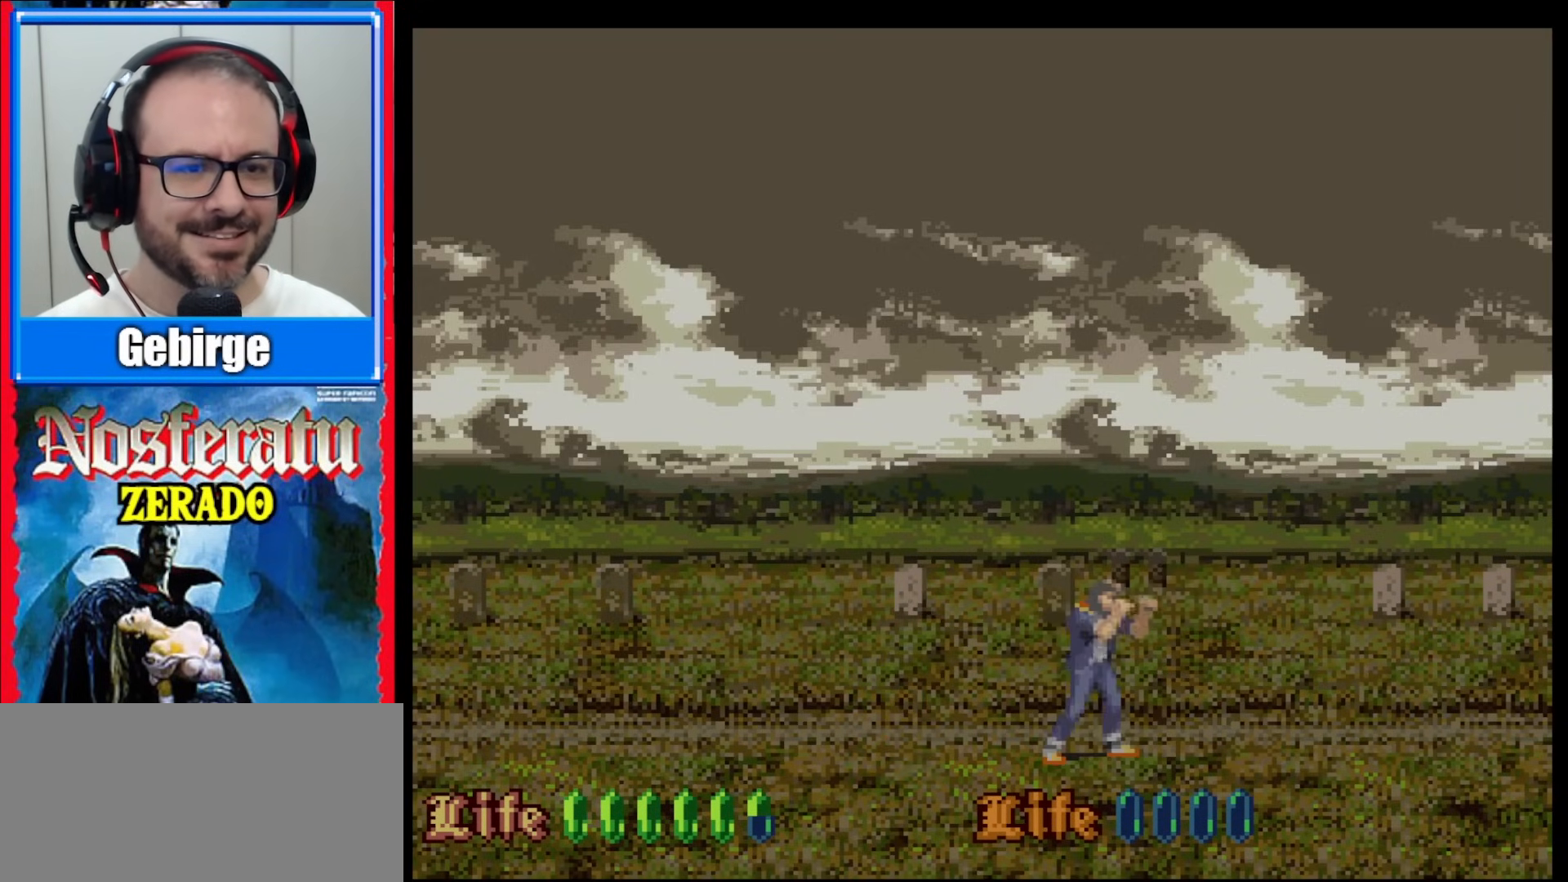
{"buttons": ["Y"], "events": [[267, "Y", "down"]]}
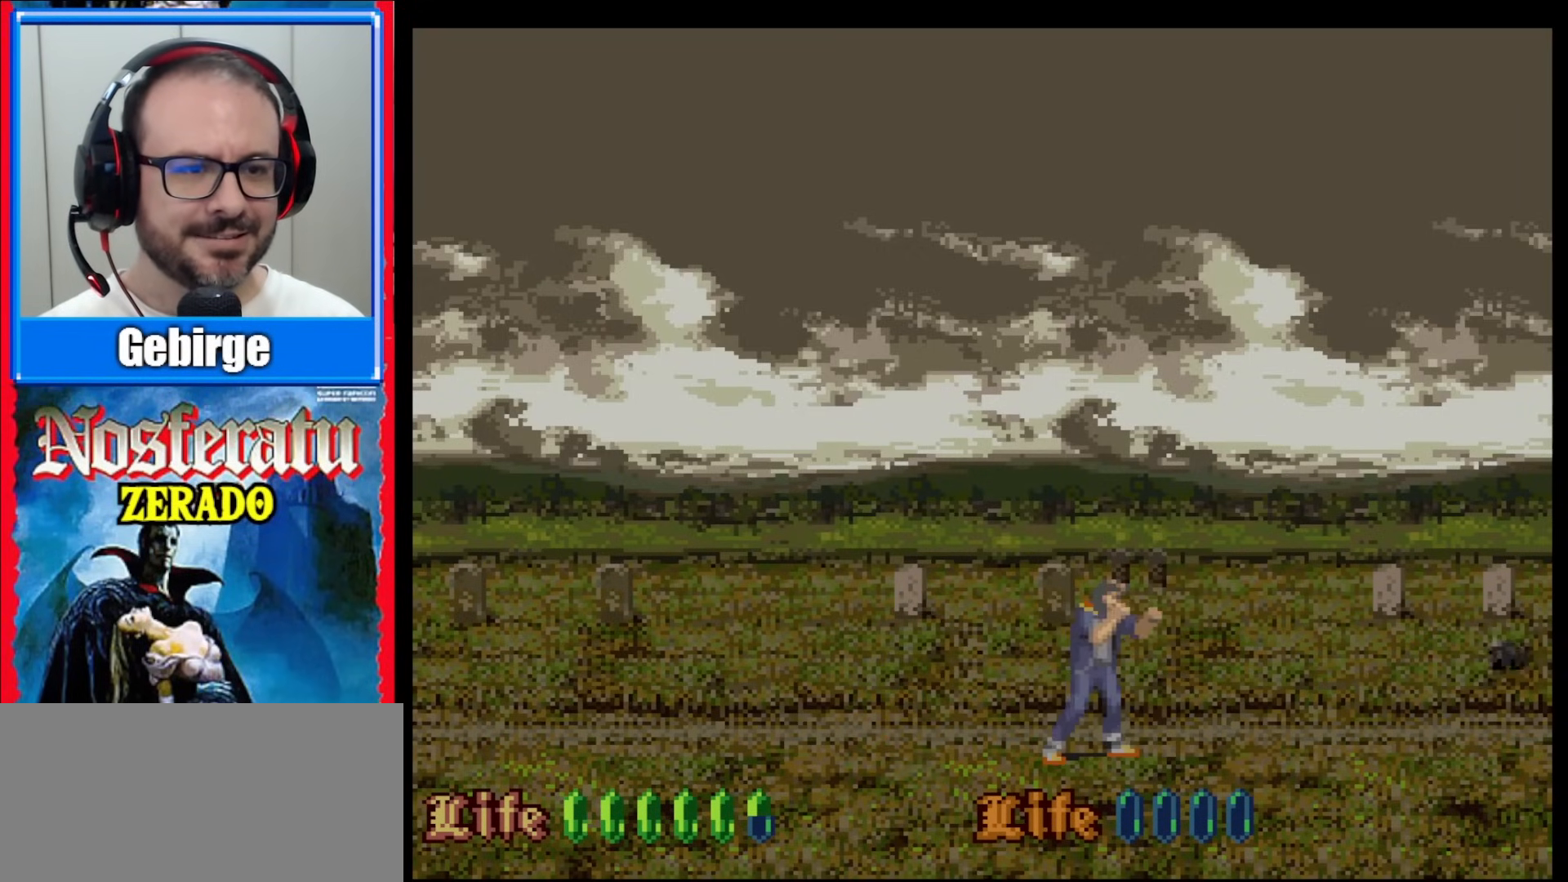
{"buttons": ["Y", "DPAD_LEFT"], "events": [[500, "DPAD_LEFT", "down"]]}
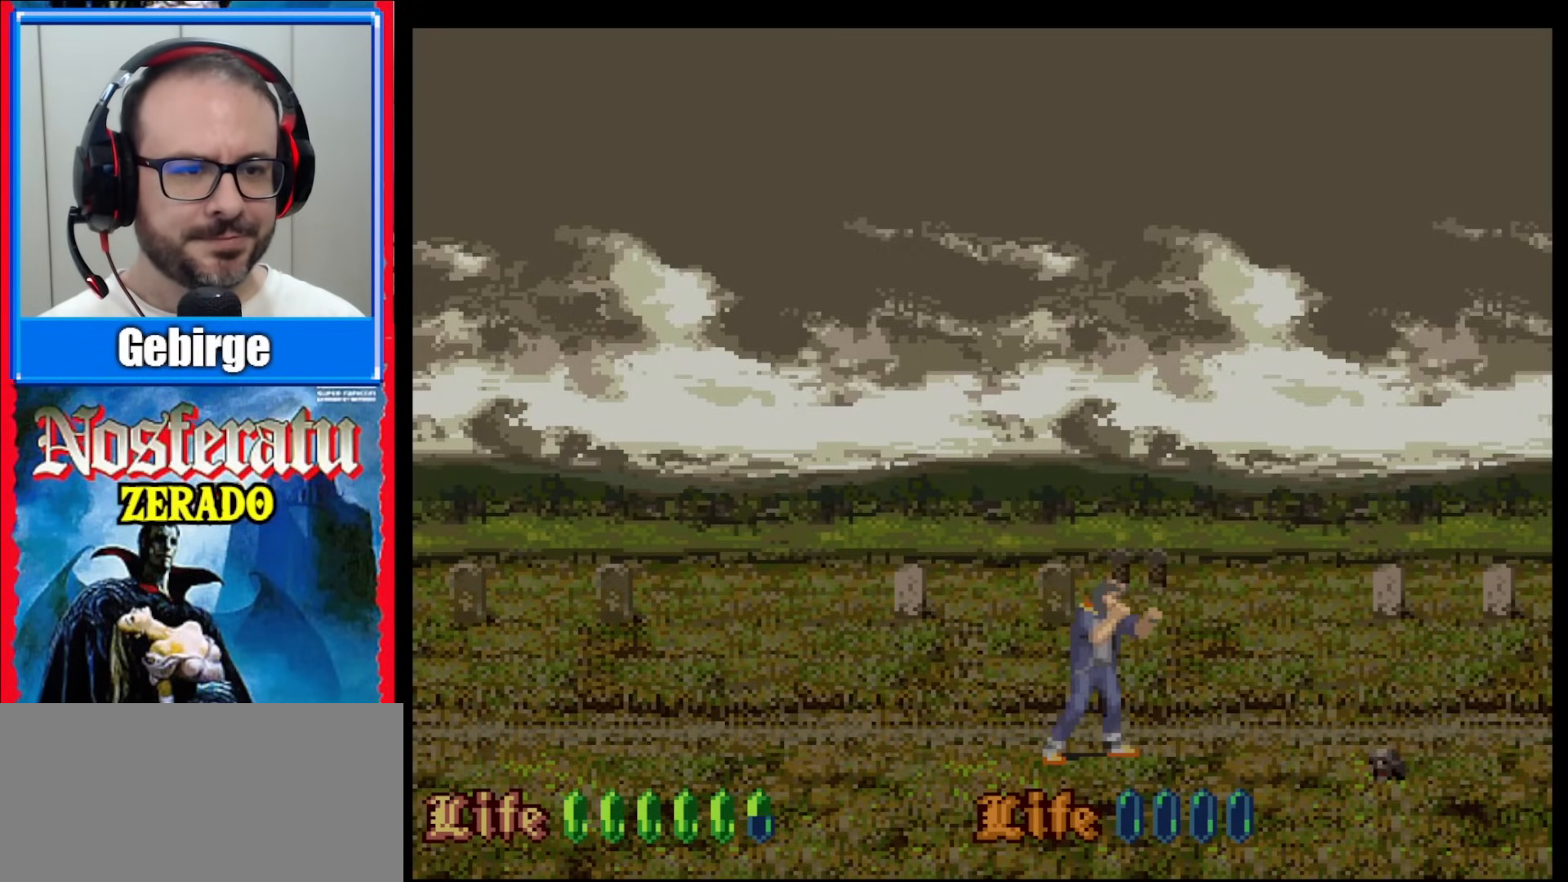
{"buttons": [], "events": [[133, "DPAD_LEFT", "up"], [400, "Y", "up"]]}
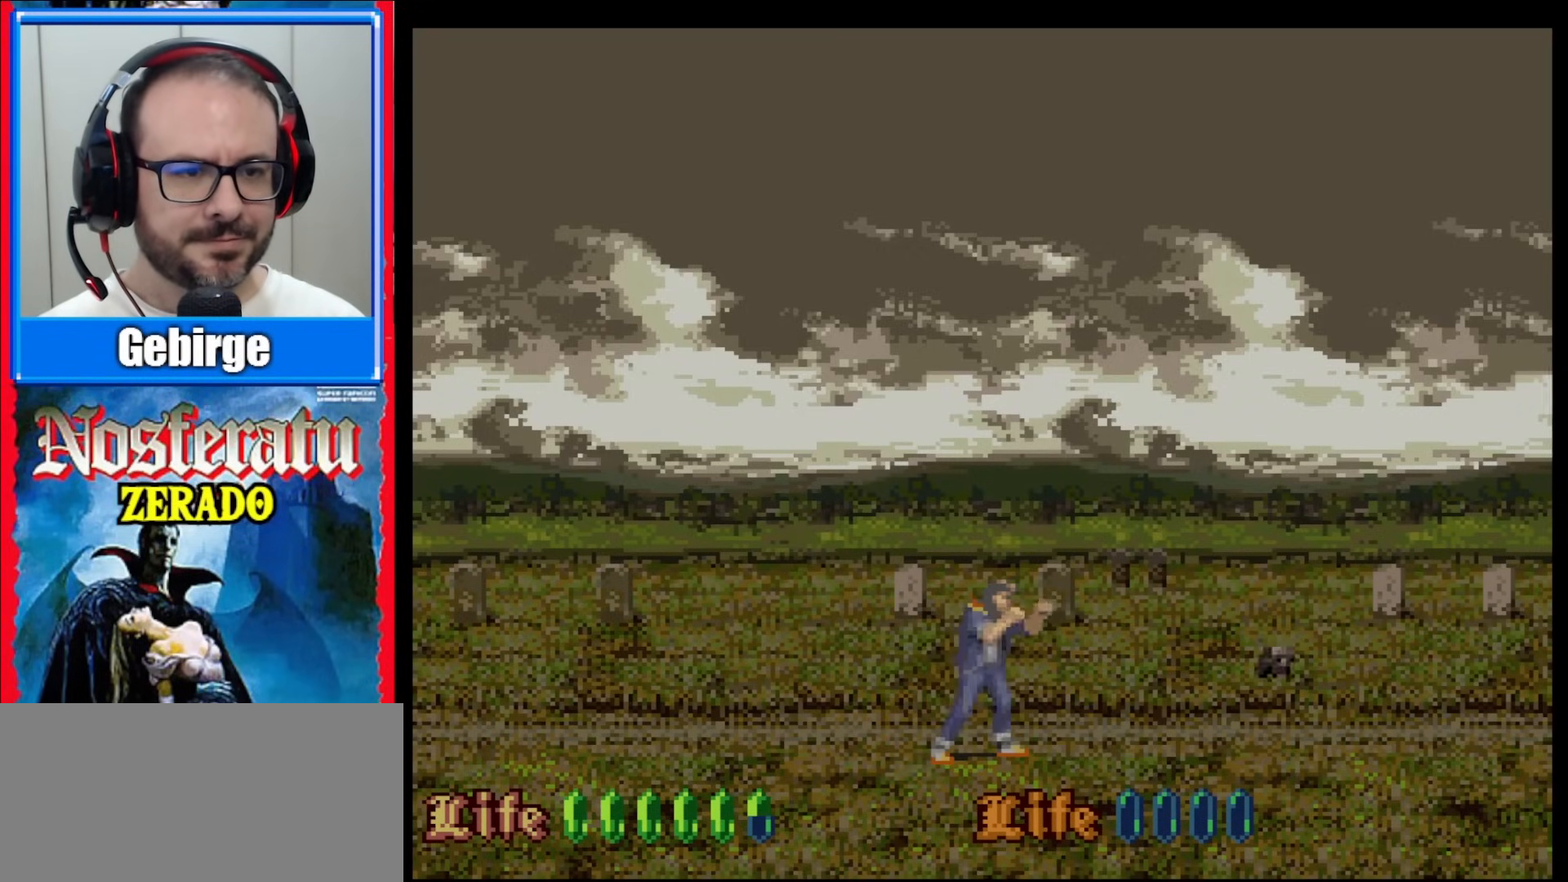
{"buttons": [], "events": []}
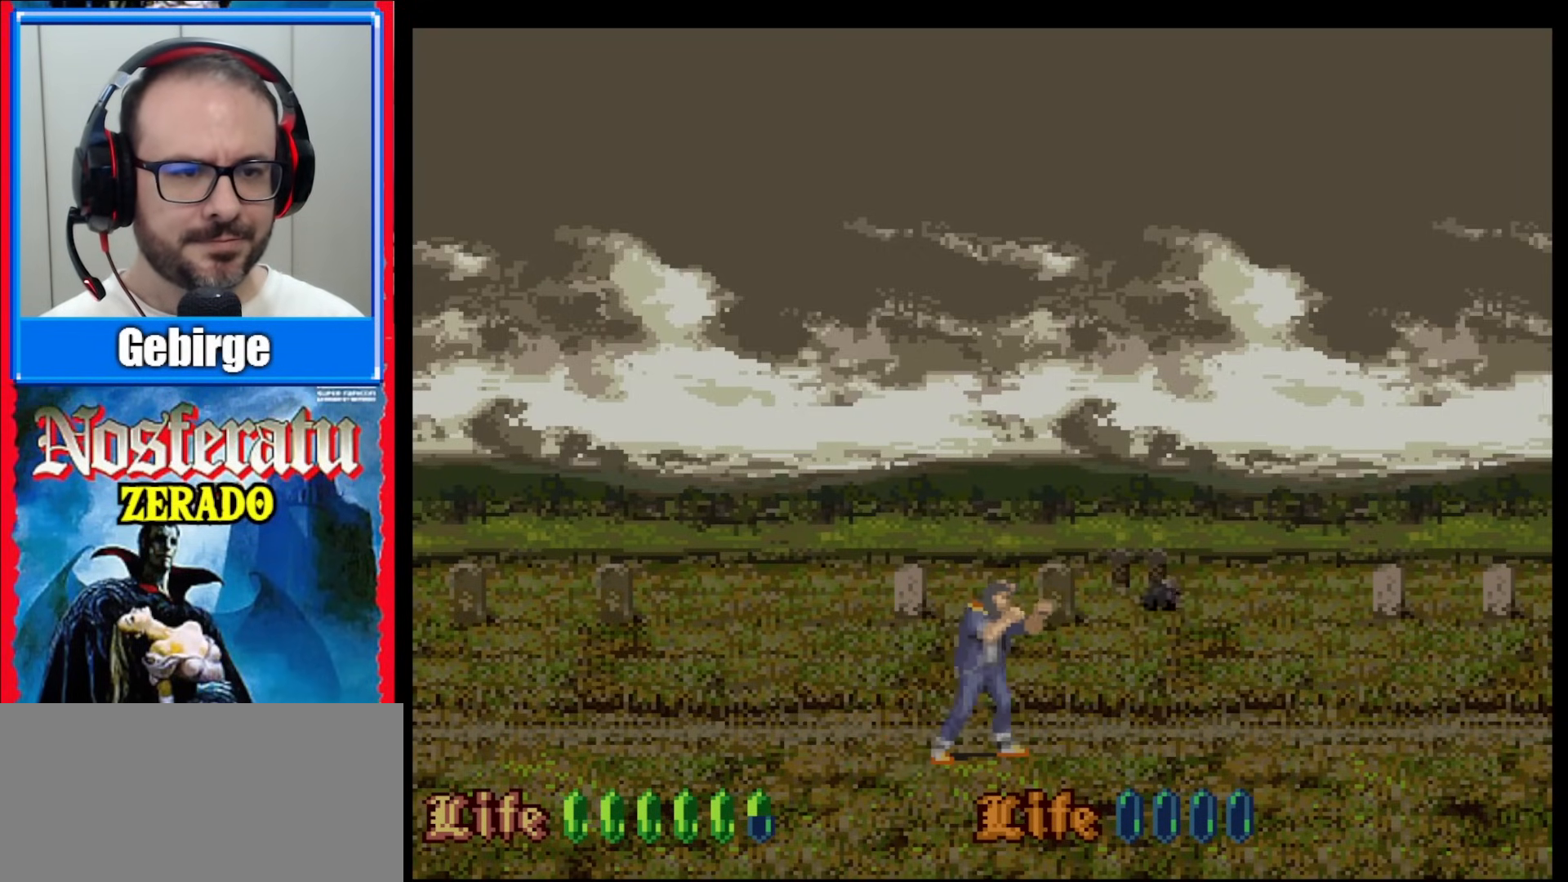
{"buttons": ["Y"], "events": [[333, "Y", "down"], [417, "Y", "up"], [467, "Y", "down"]]}
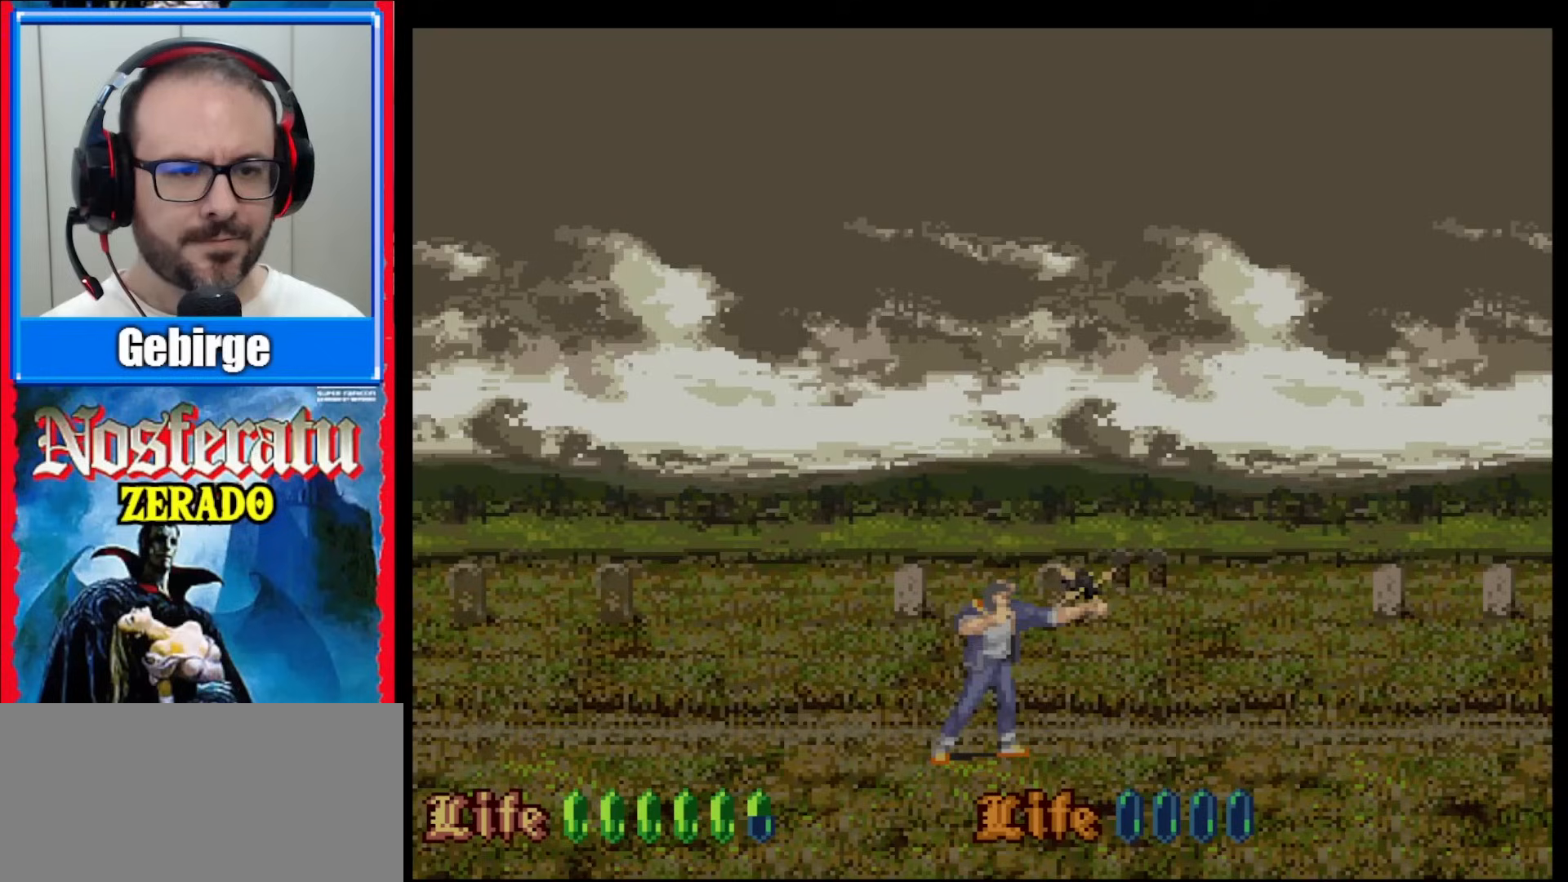
{"buttons": [], "events": [[17, "Y", "up"], [67, "Y", "down"], [117, "Y", "up"], [167, "Y", "down"], [233, "Y", "up"], [300, "Y", "down"], [333, "Y", "up"], [417, "Y", "down"], [450, "Y", "up"]]}
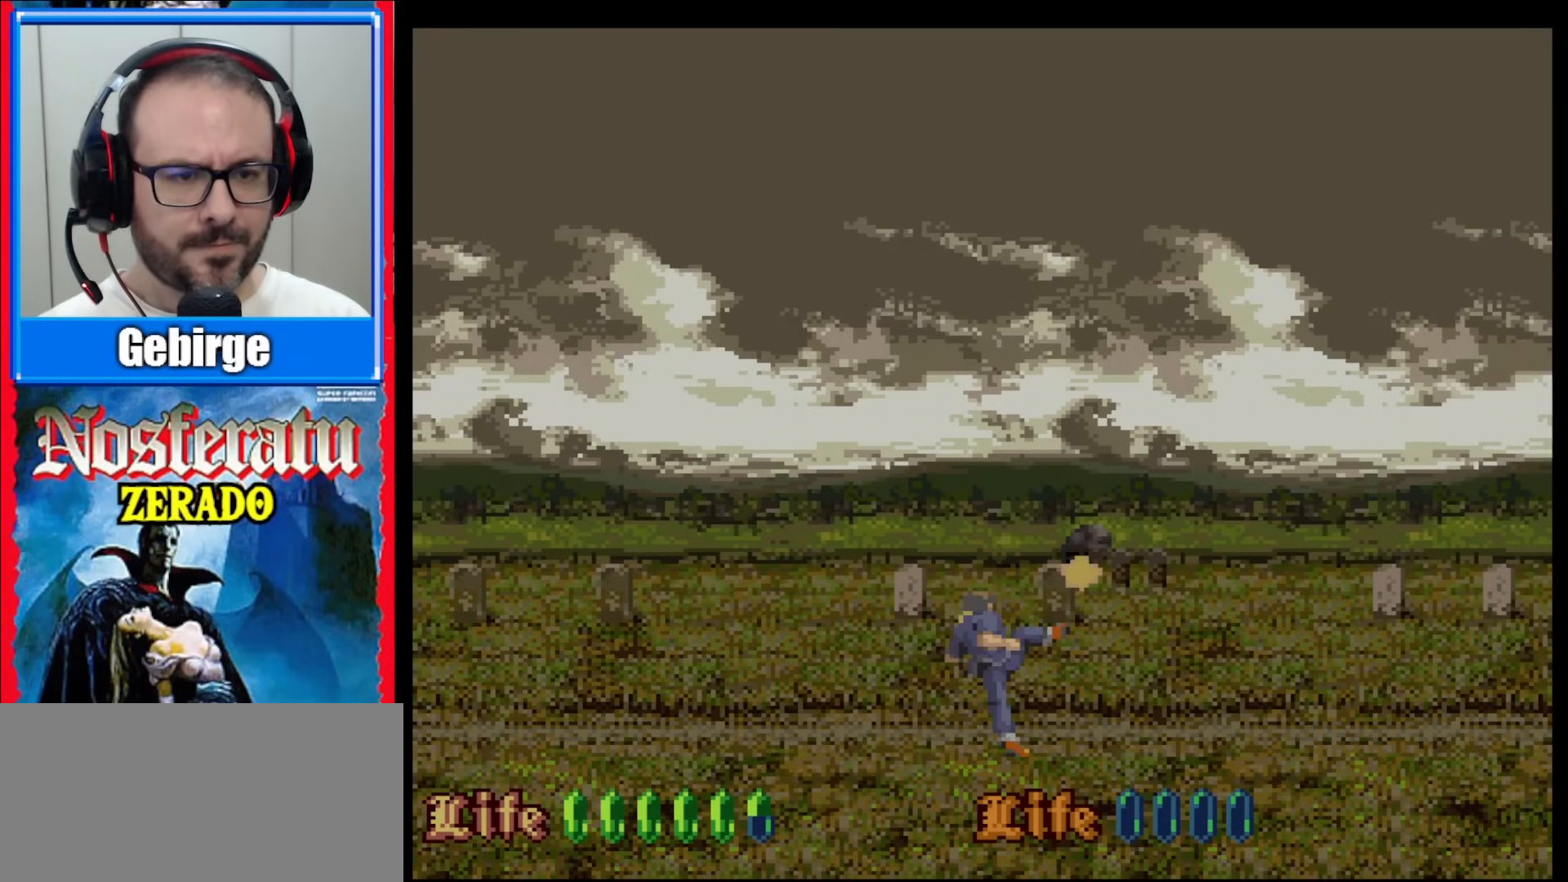
{"buttons": [], "events": [[17, "Y", "down"], [67, "Y", "up"], [133, "Y", "down"], [183, "Y", "up"], [267, "Y", "down"], [317, "Y", "up"], [383, "Y", "down"], [467, "Y", "up"]]}